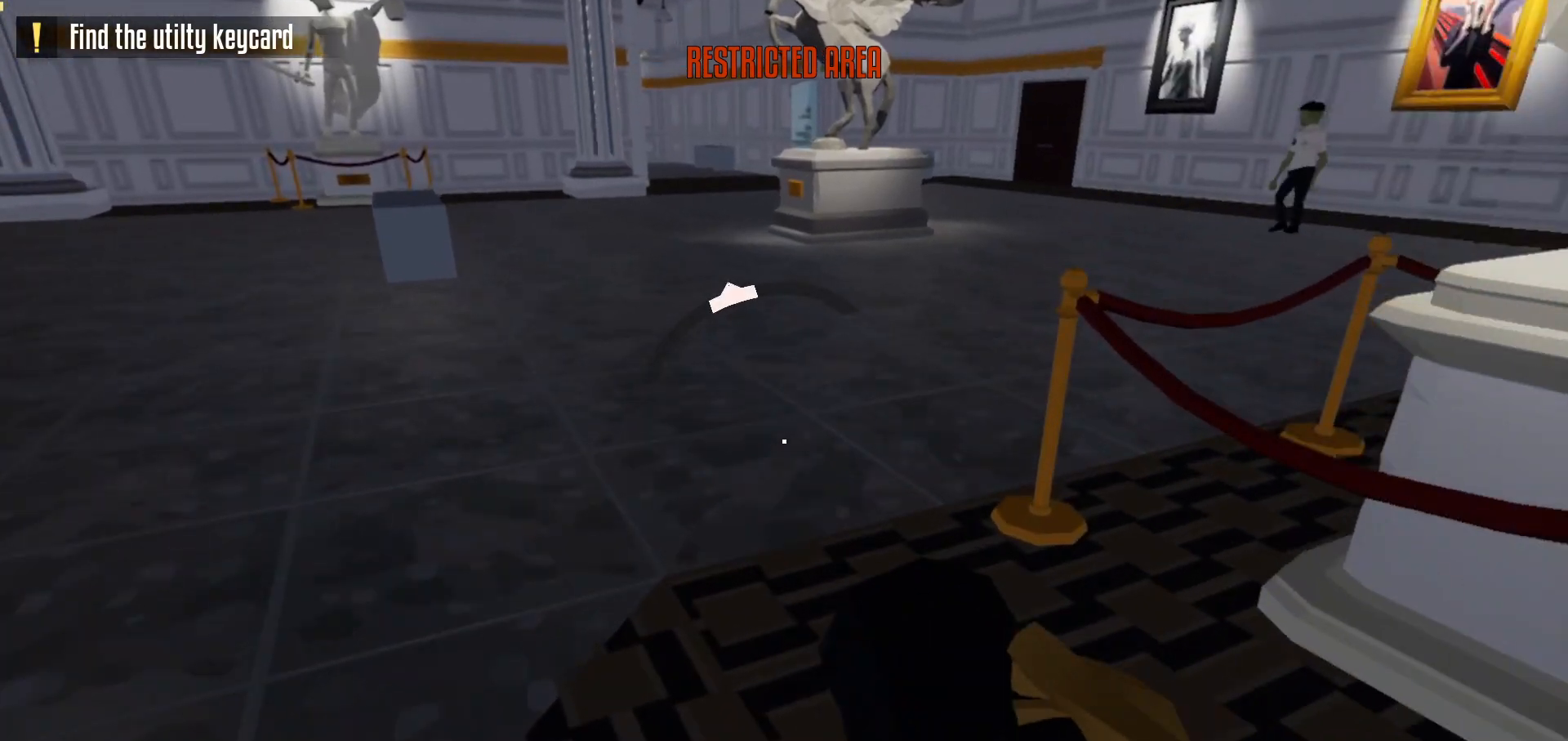
Gameplay with keyboard and mouse; each line is a JSON object with the keys and mouse buttons held at the frame after it. "events" lists presses ("down") and releases ("up") of "a", "ctrl", "d", "e", "f", "q", "r", "s", "shift", "space", "tab", "w", "mouse_left", "mouse_wheel", "mouse_right", "mouse_mb4" and "mouse_mb5" between this image and that frame as [ms after this image, input, new state], when the widget could be followed in between. "mouse_left", "mouse_wheel", "mouse_right", "mouse_mb4", "mouse_mb5" = the "left", "wheel", "right", "mb4", "mb5" buttons of the "mouse" list. No other keys are recorded. "wheel" means that the mouse wheel is clicked or scrolled. Mouse movement is not recorded.
{"keys": ["shift", "w"], "mouse": ["left"], "events": []}
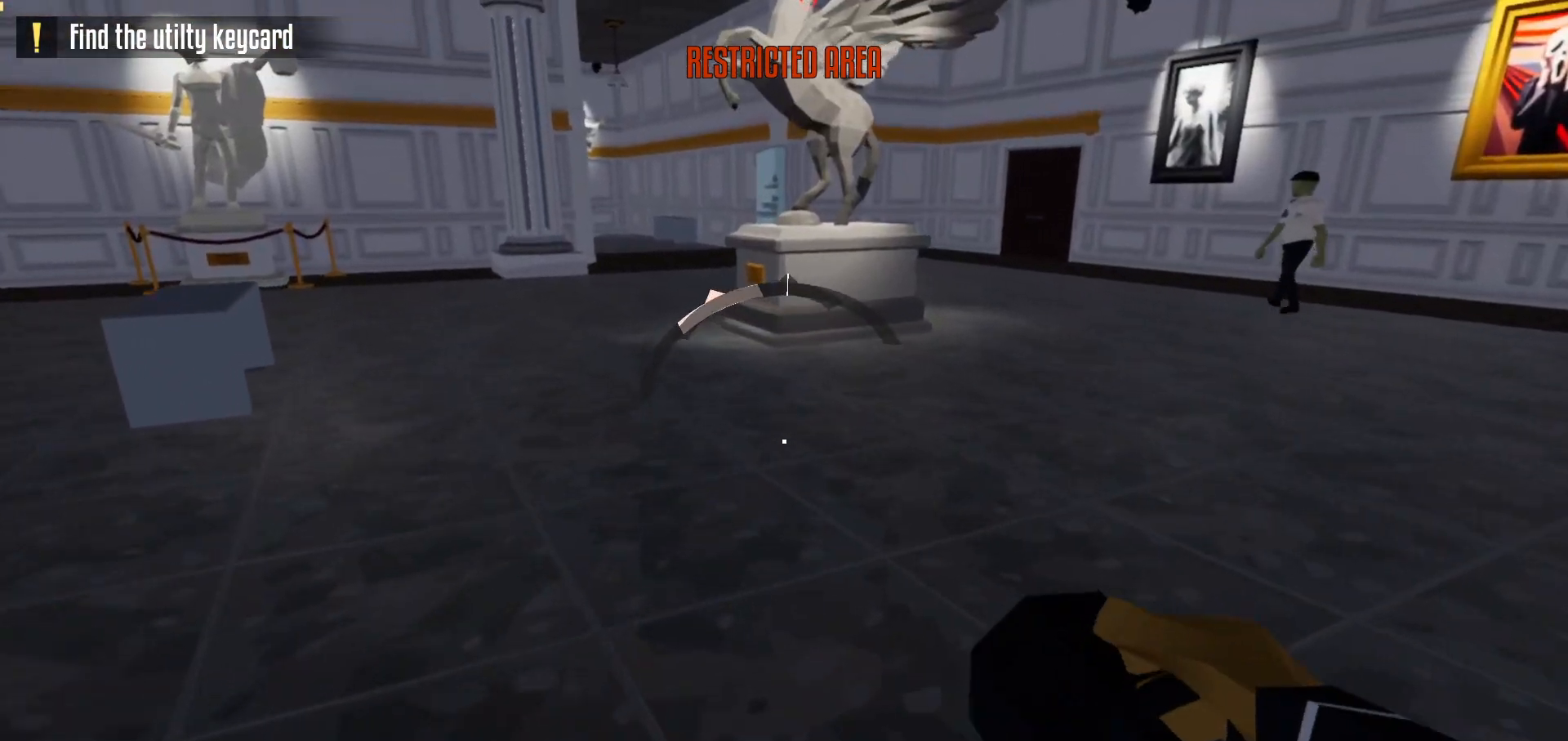
{"keys": ["shift", "w"], "mouse": ["left"], "events": []}
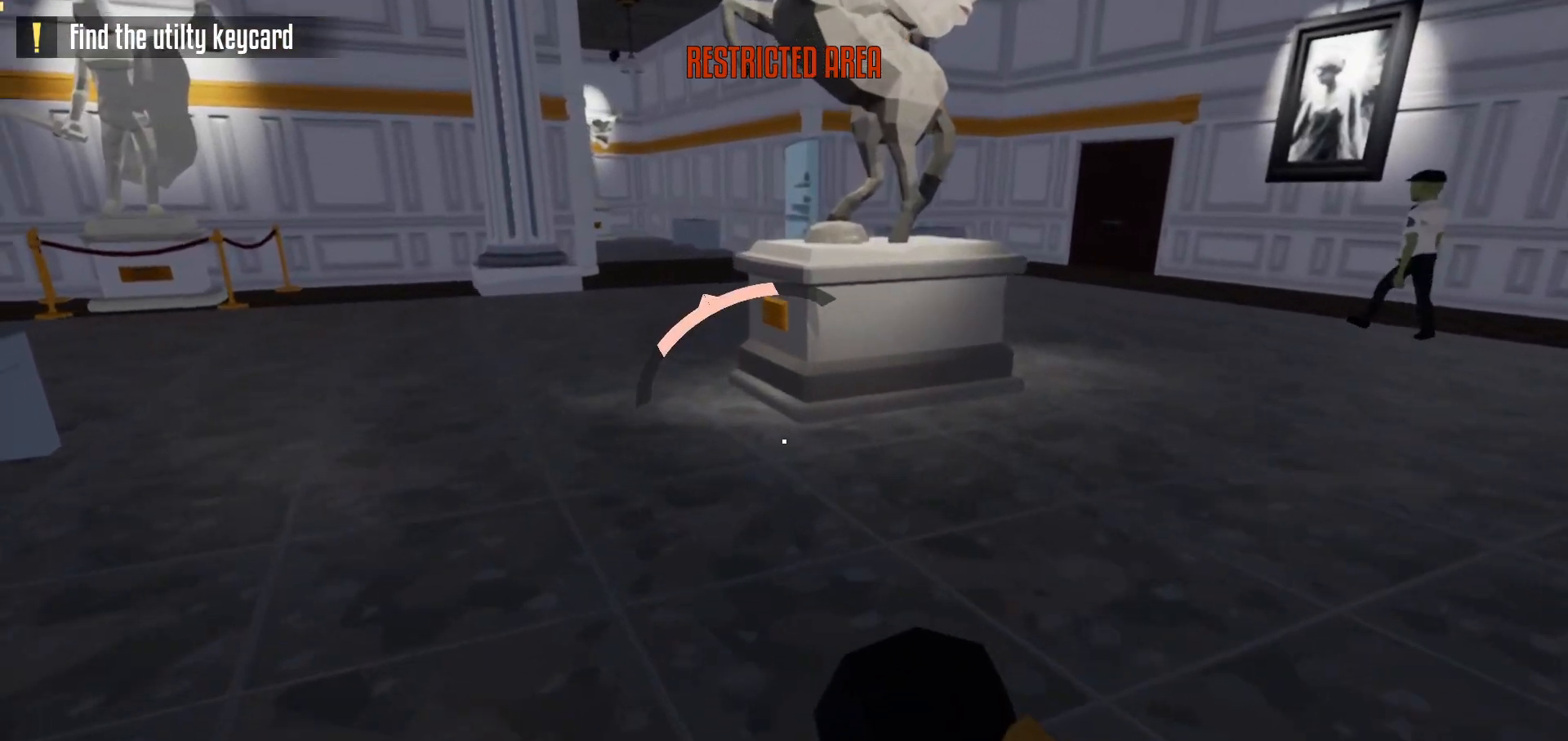
{"keys": ["shift", "w"], "mouse": ["left"], "events": []}
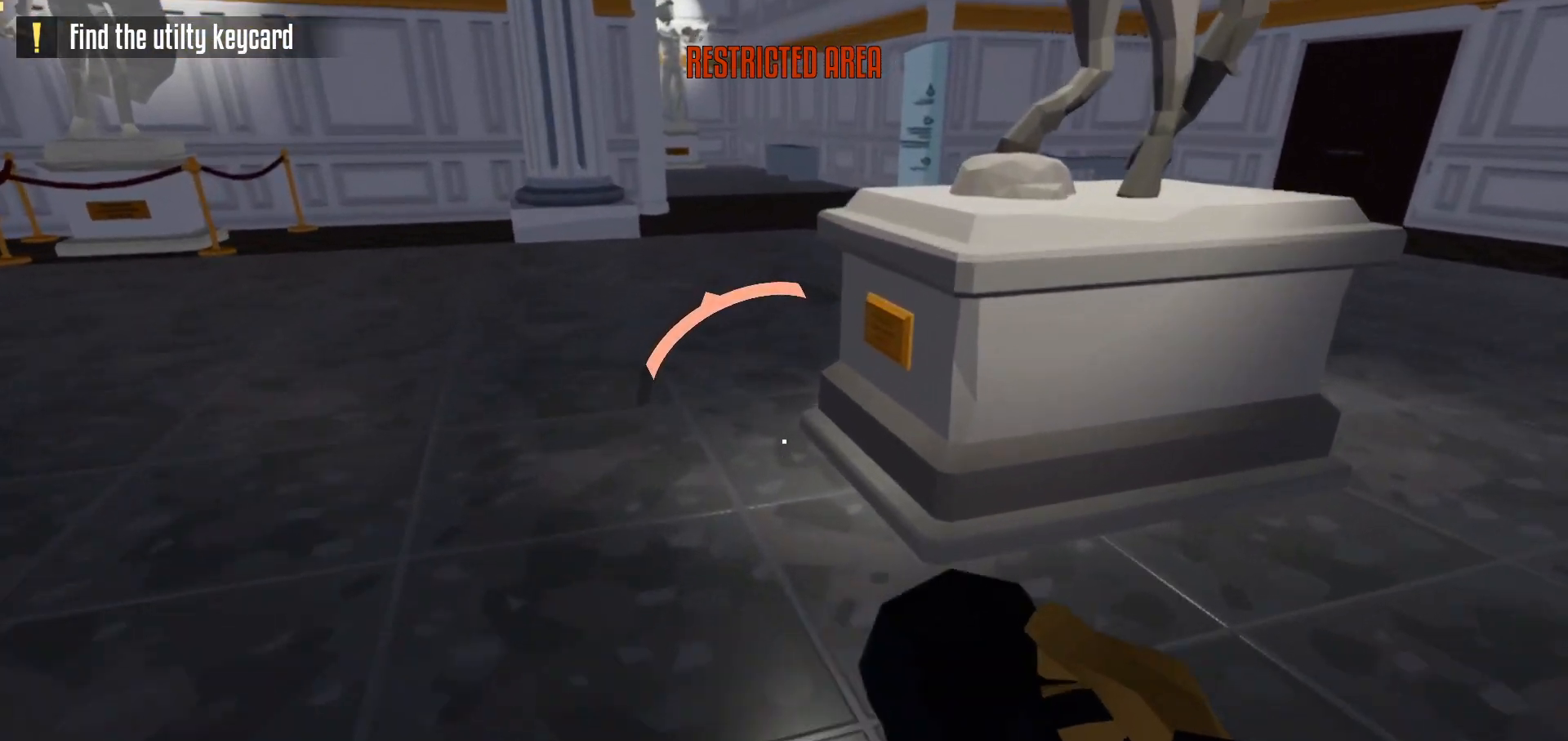
{"keys": ["shift", "w"], "mouse": ["left"], "events": []}
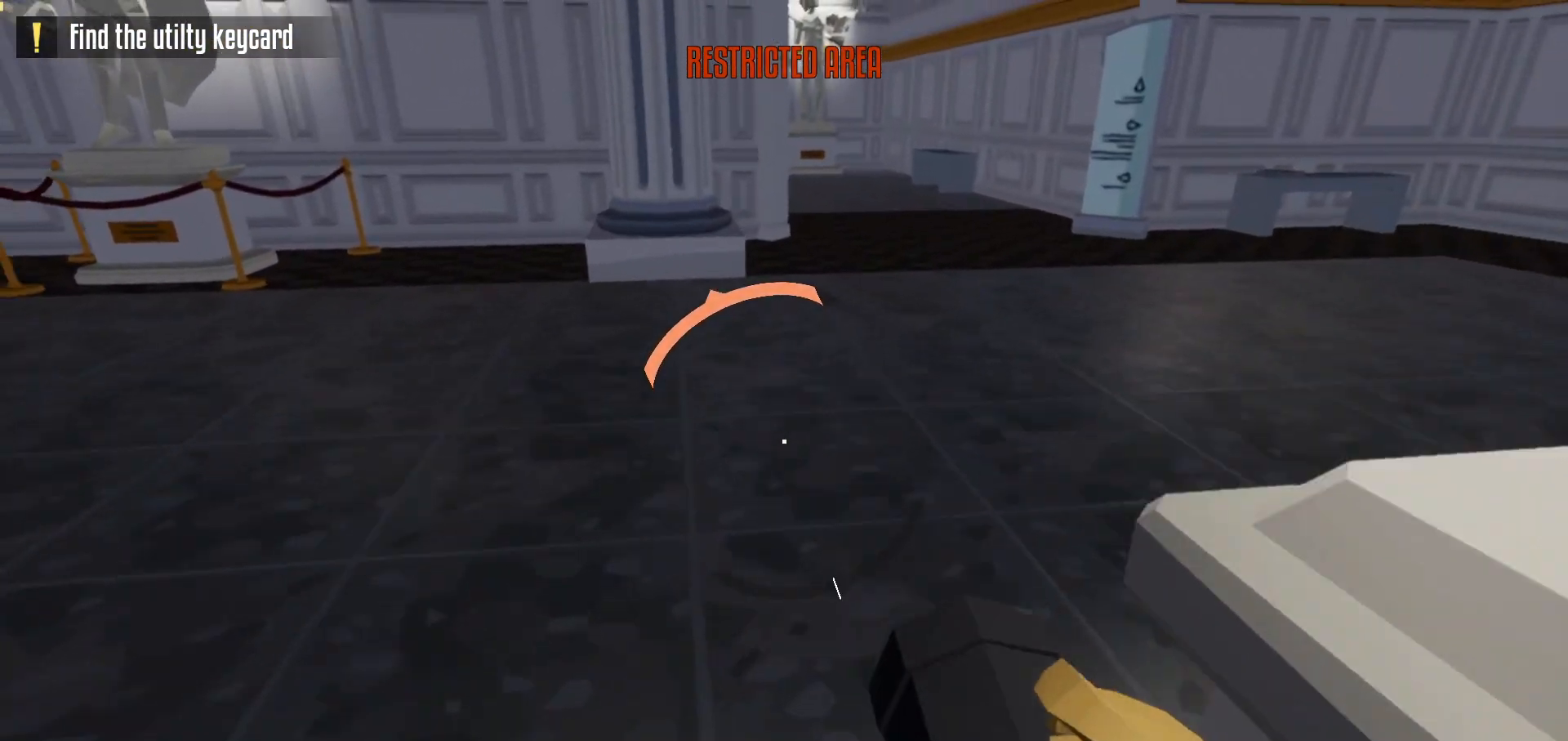
{"keys": ["d", "shift", "w"], "mouse": ["left"], "events": [[250, "d", "down"]]}
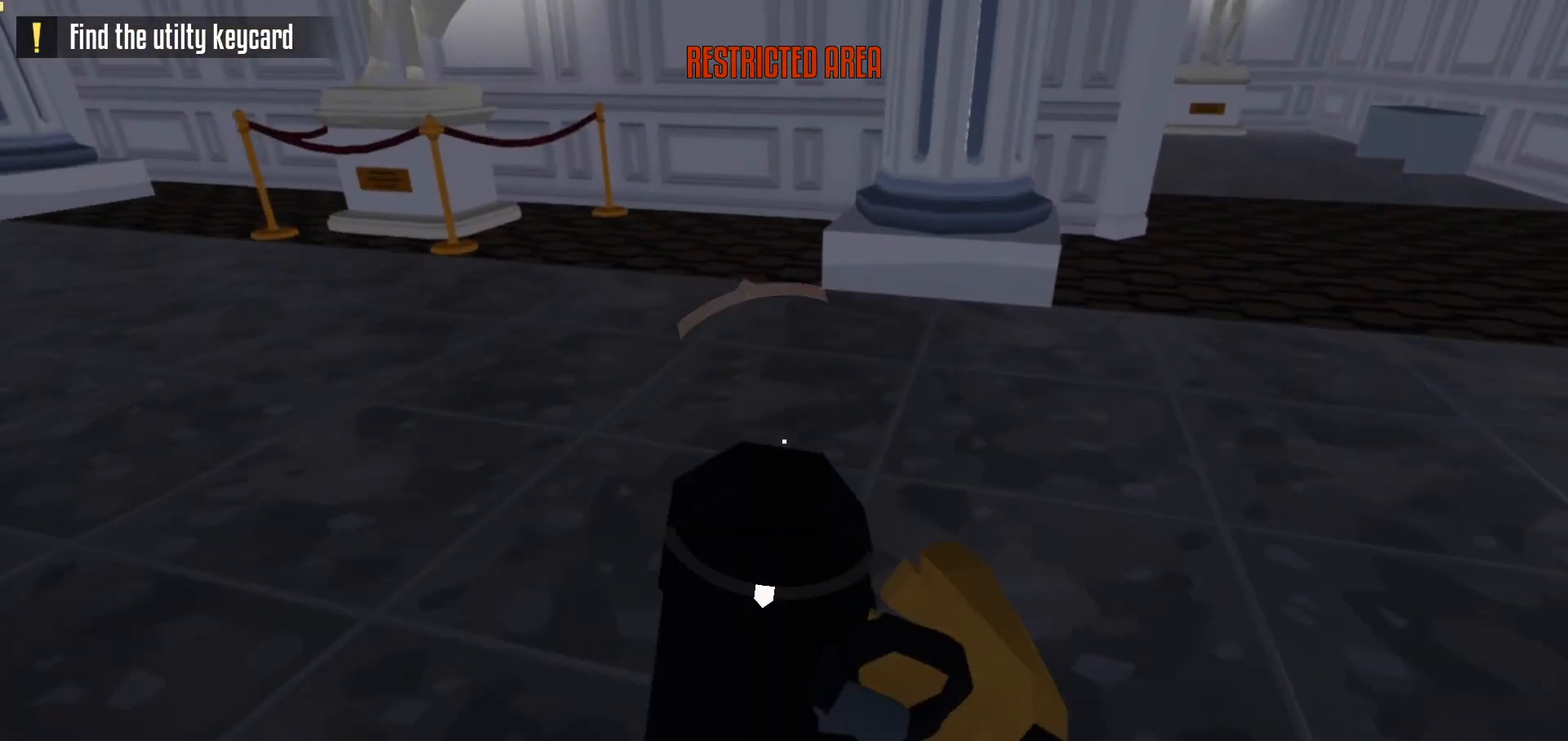
{"keys": ["d", "shift", "w"], "mouse": ["left"], "events": []}
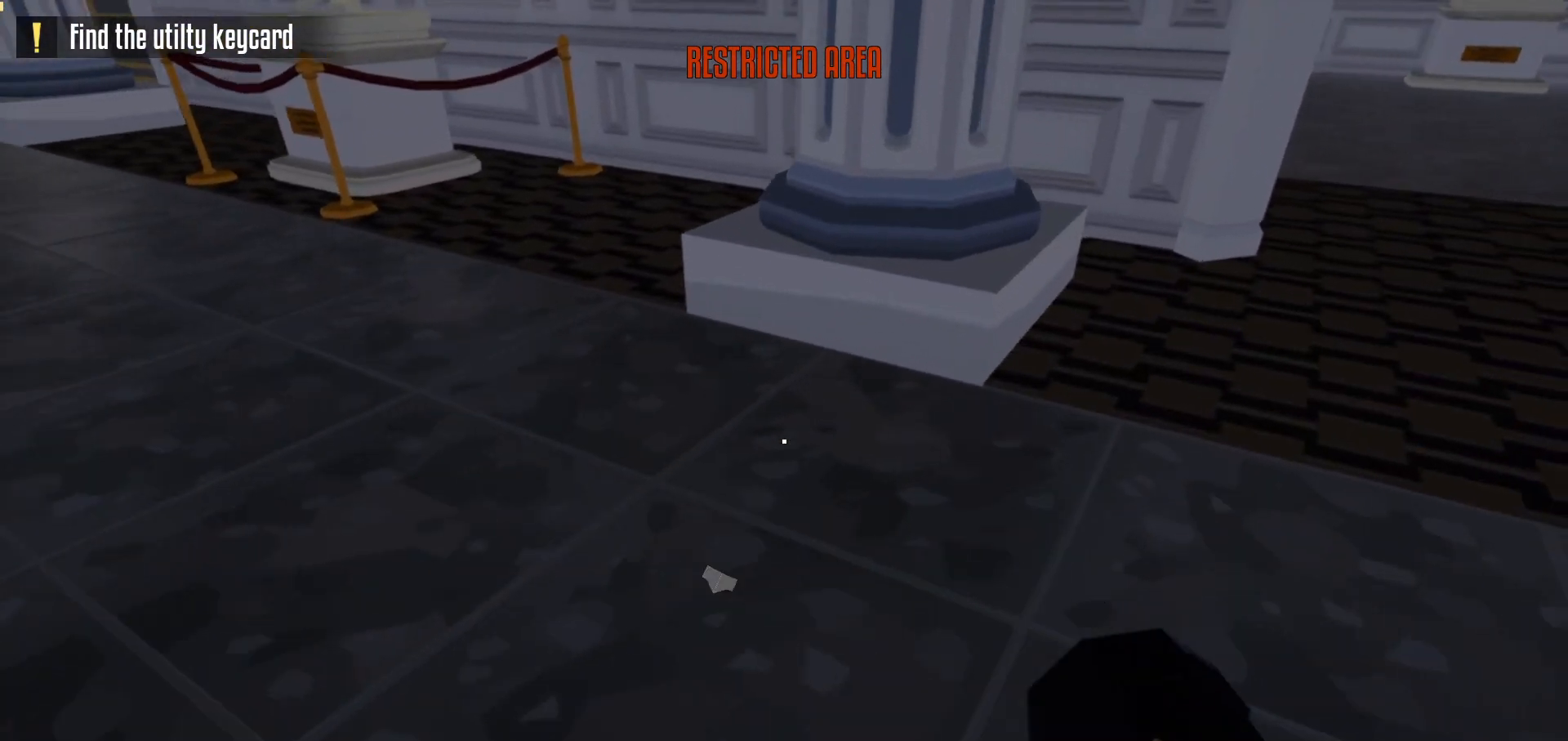
{"keys": ["d", "shift", "w"], "mouse": ["left"], "events": []}
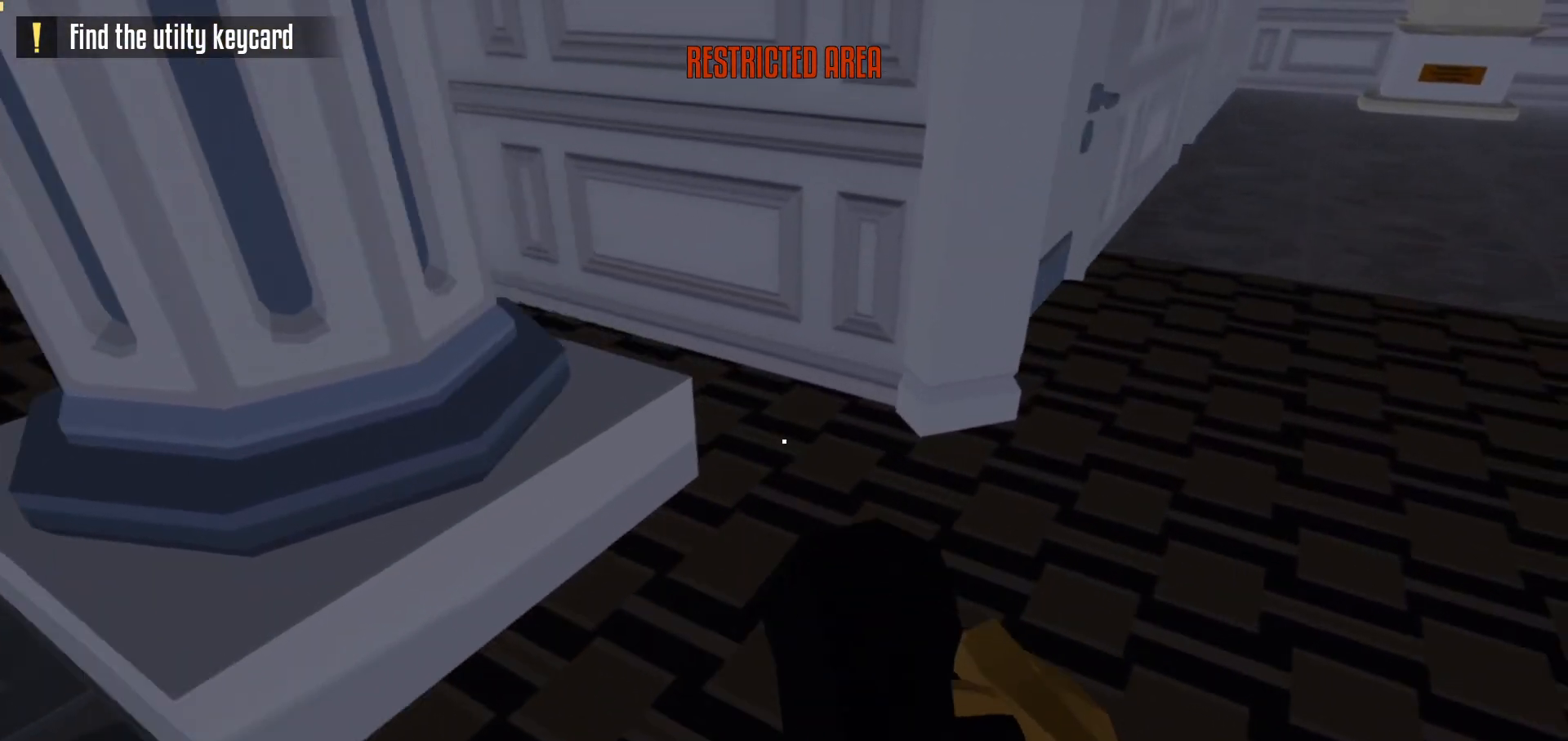
{"keys": ["d", "shift", "w"], "mouse": ["left"], "events": []}
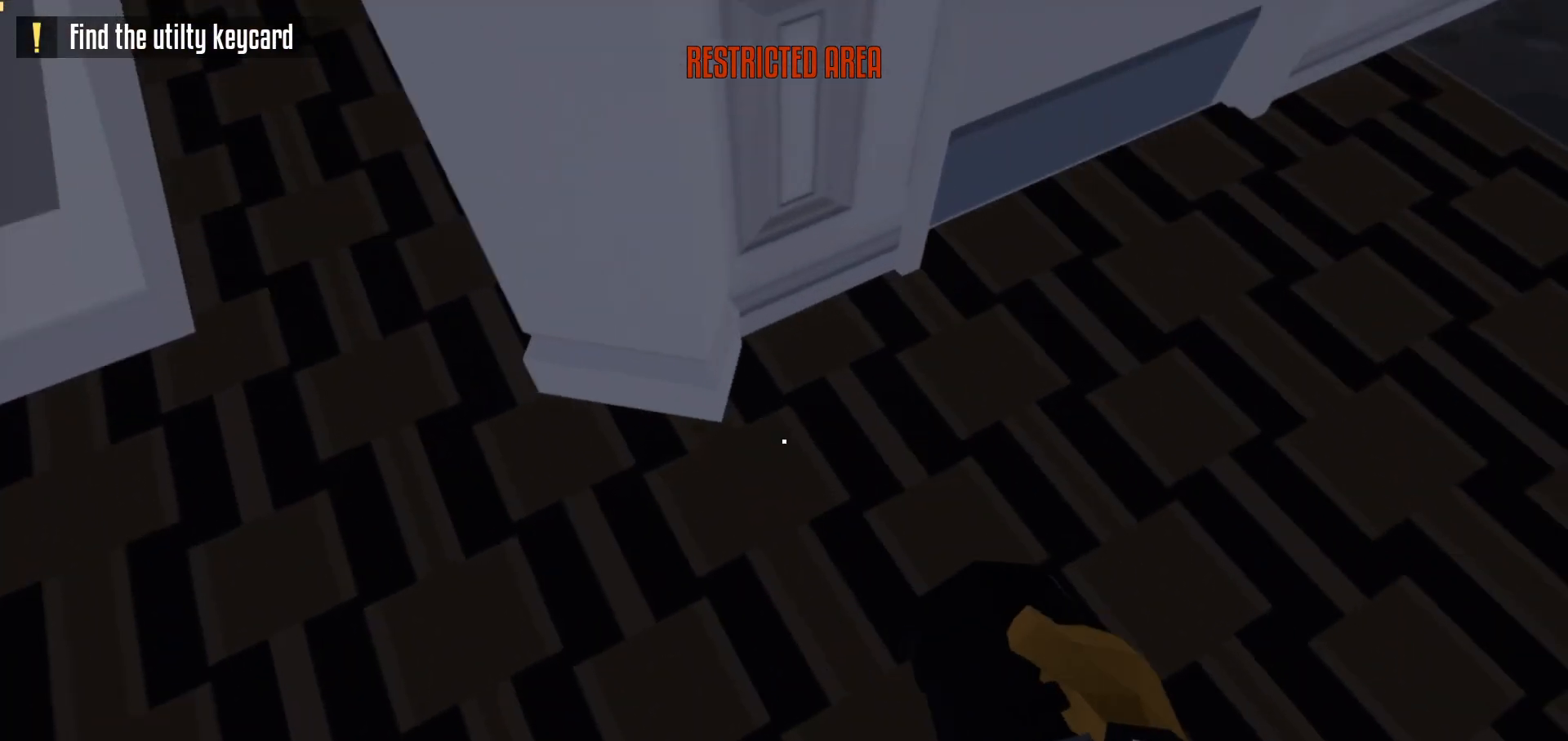
{"keys": ["a", "shift", "w"], "mouse": ["left"], "events": [[100, "d", "up"], [300, "a", "down"]]}
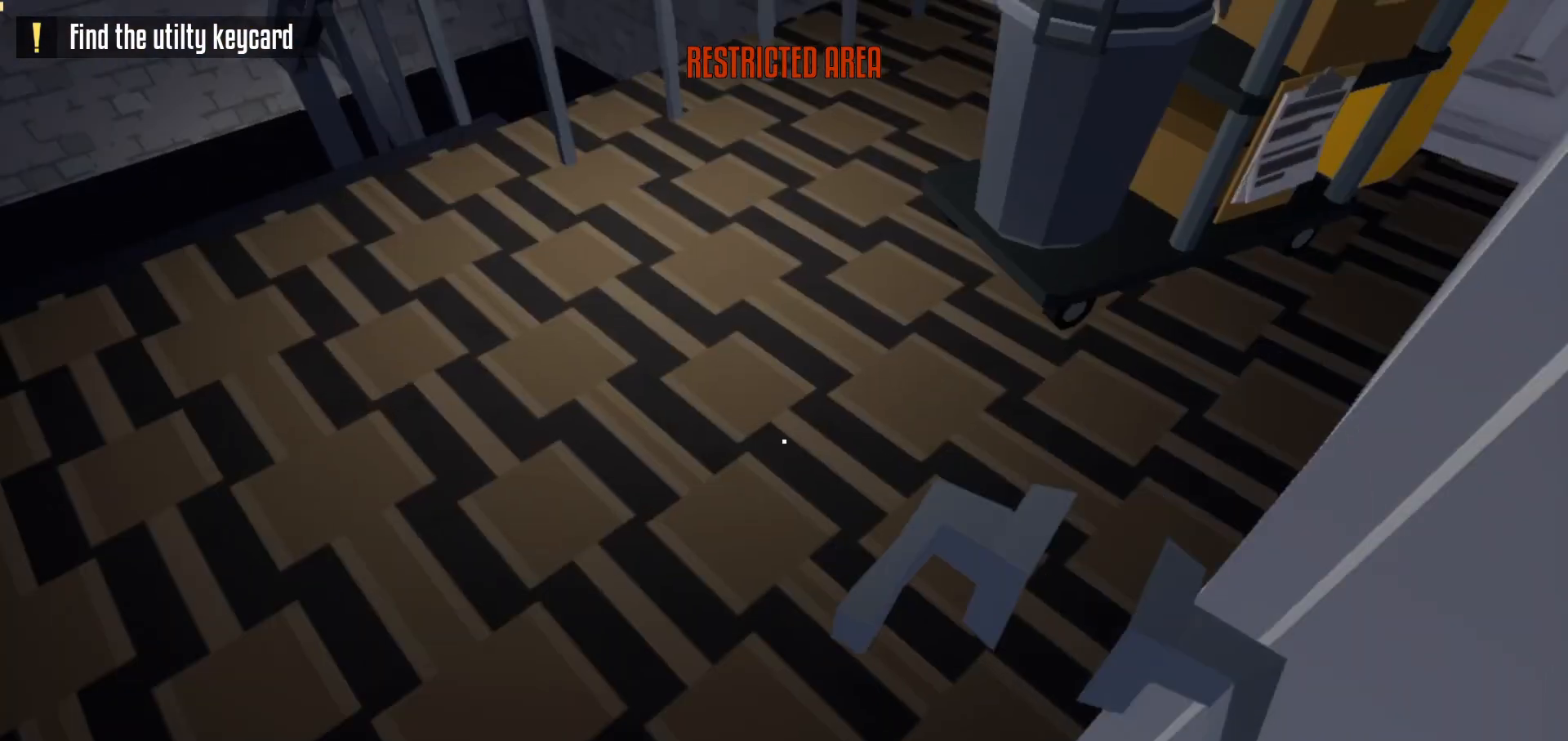
{"keys": ["a", "shift", "w"], "mouse": ["left"], "events": []}
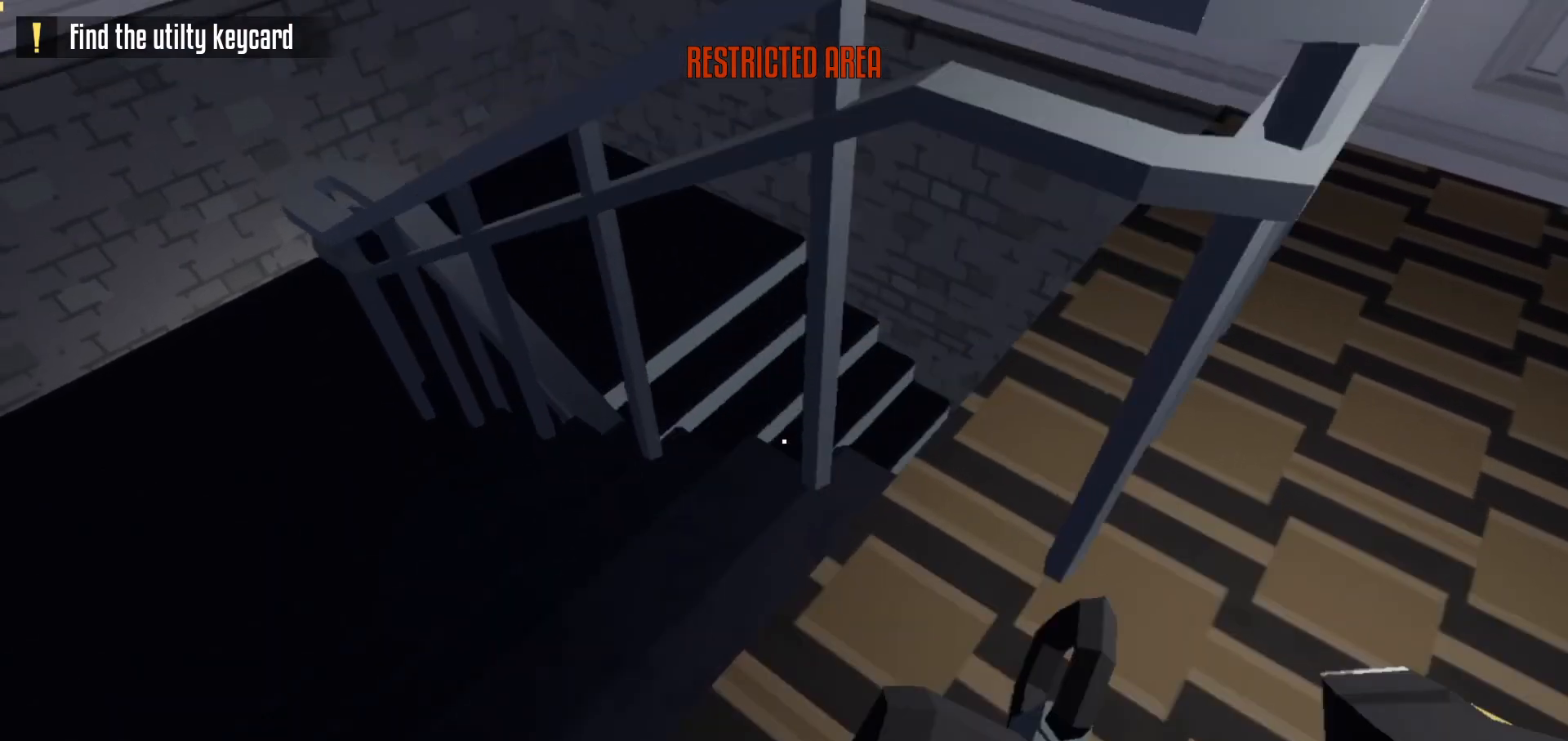
{"keys": ["a", "shift", "w"], "mouse": ["left"], "events": []}
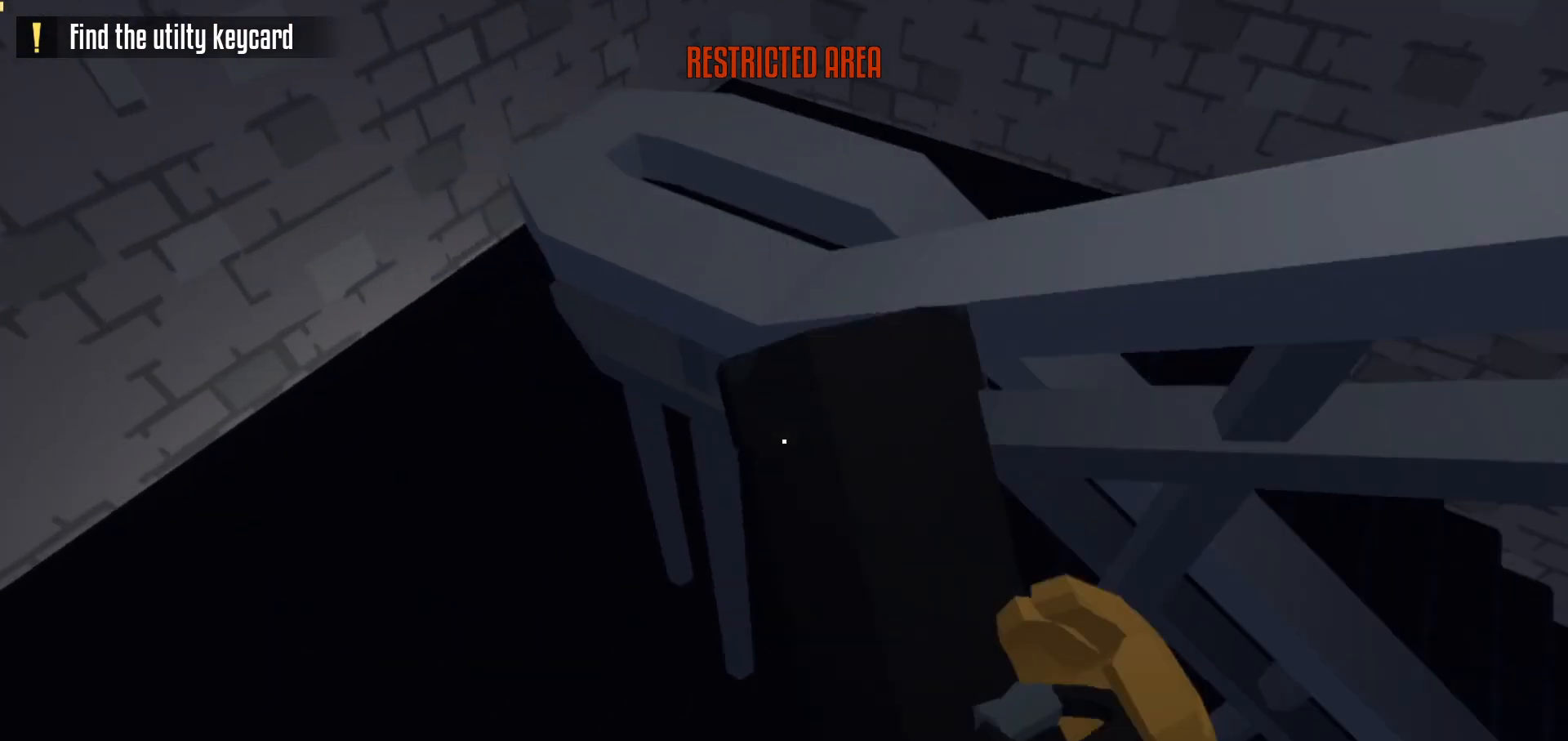
{"keys": ["a", "shift", "w"], "mouse": ["left"], "events": []}
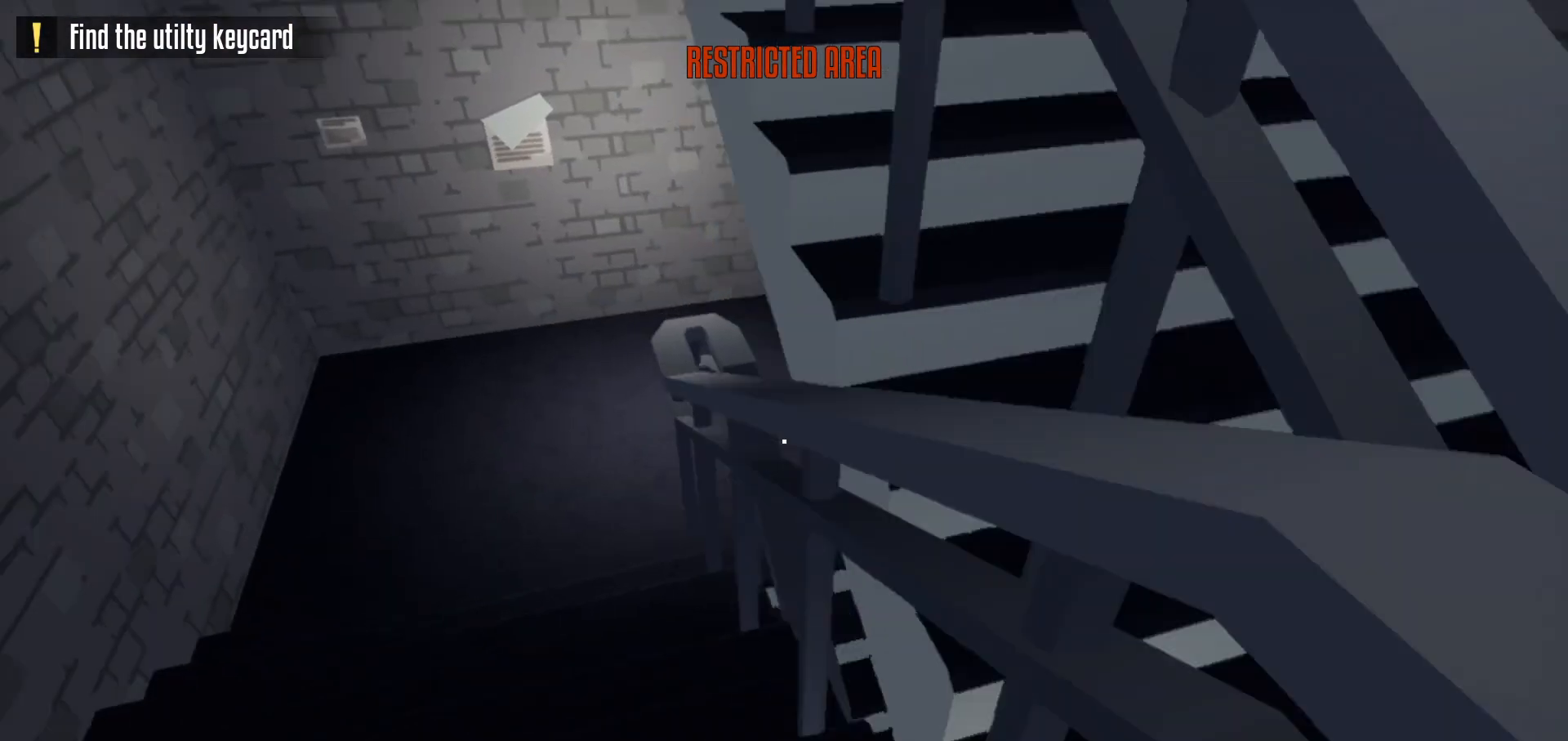
{"keys": ["a", "shift", "w"], "mouse": ["left"], "events": []}
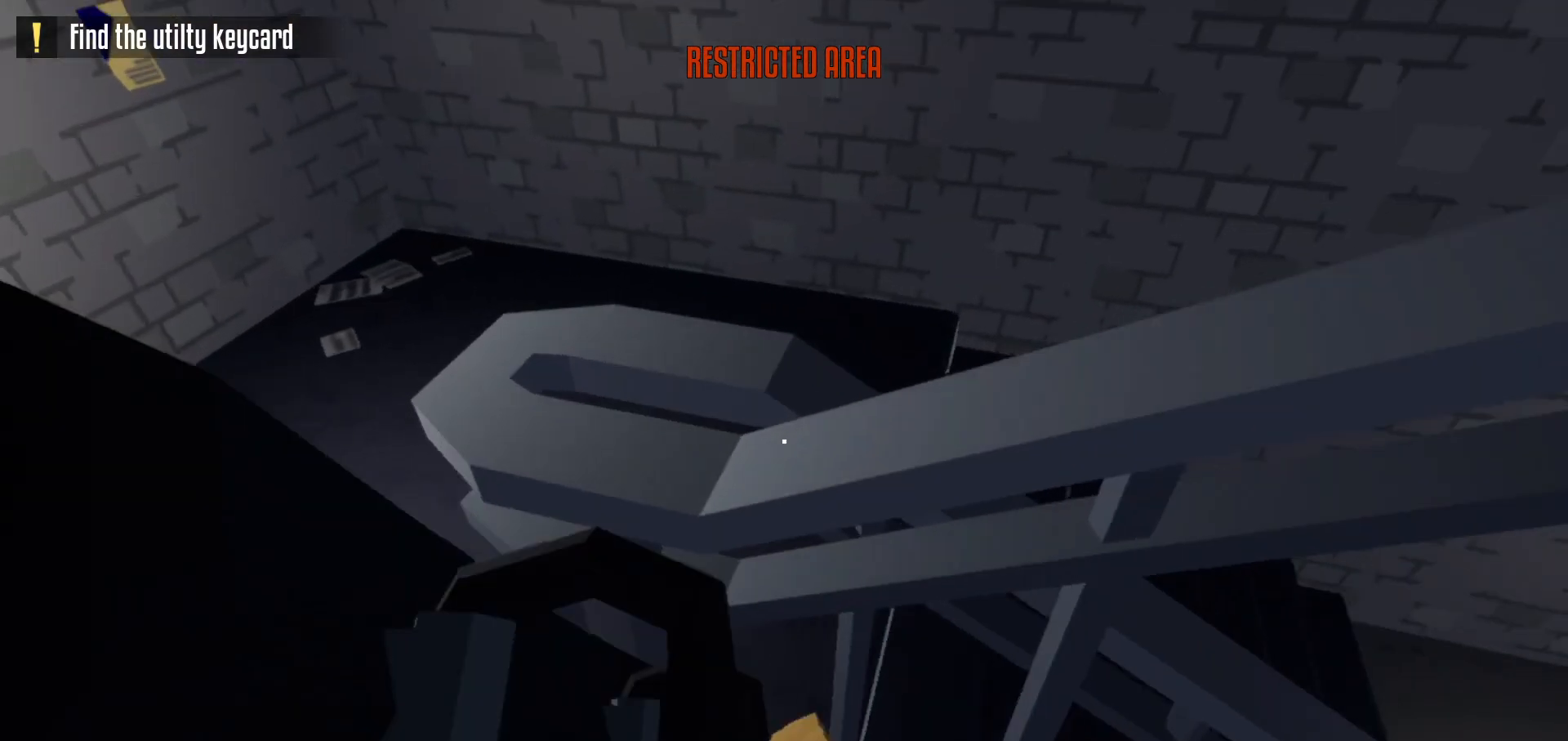
{"keys": ["shift", "w"], "mouse": ["left"], "events": [[350, "a", "up"]]}
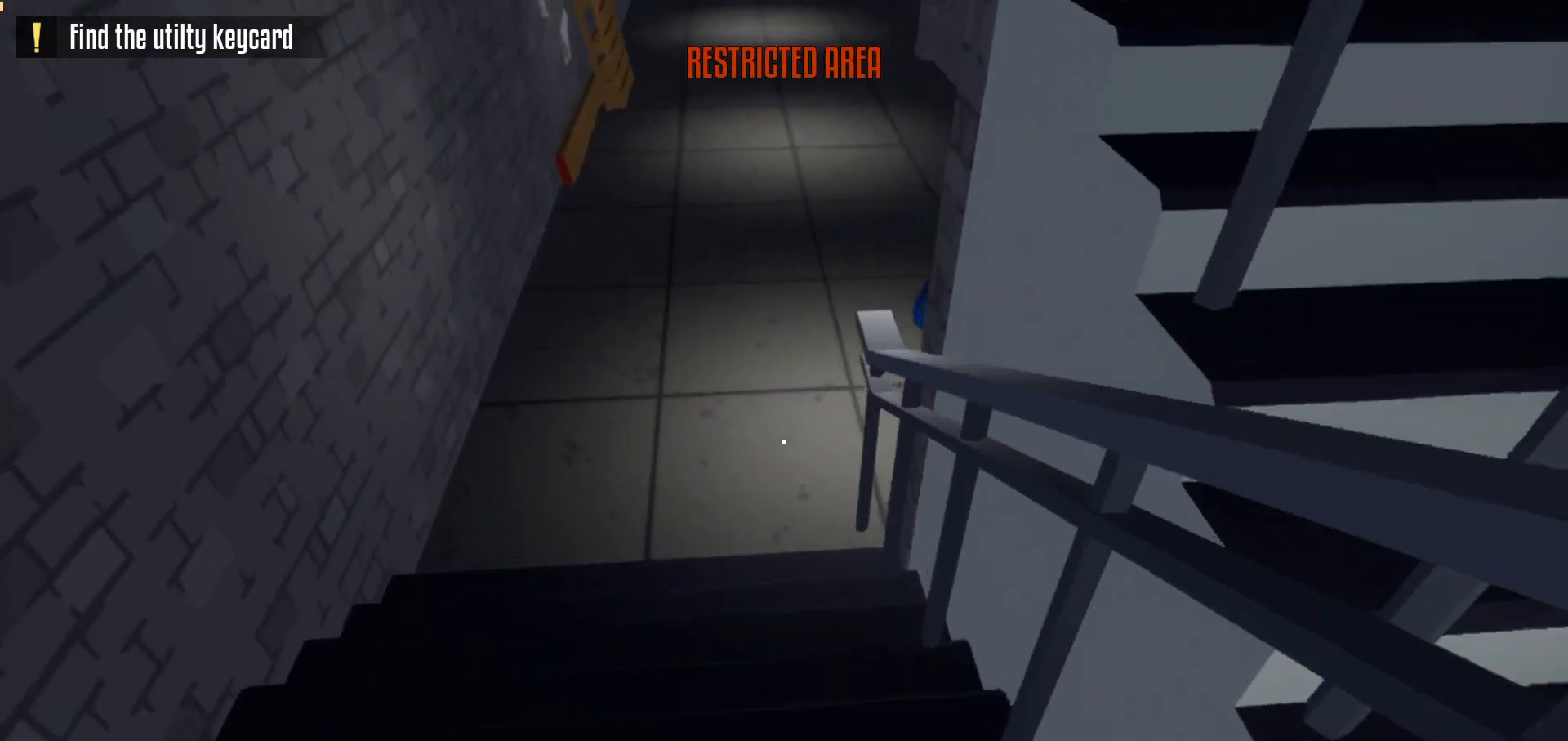
{"keys": ["shift", "w"], "mouse": ["left"], "events": [[250, "a", "down"], [400, "a", "up"]]}
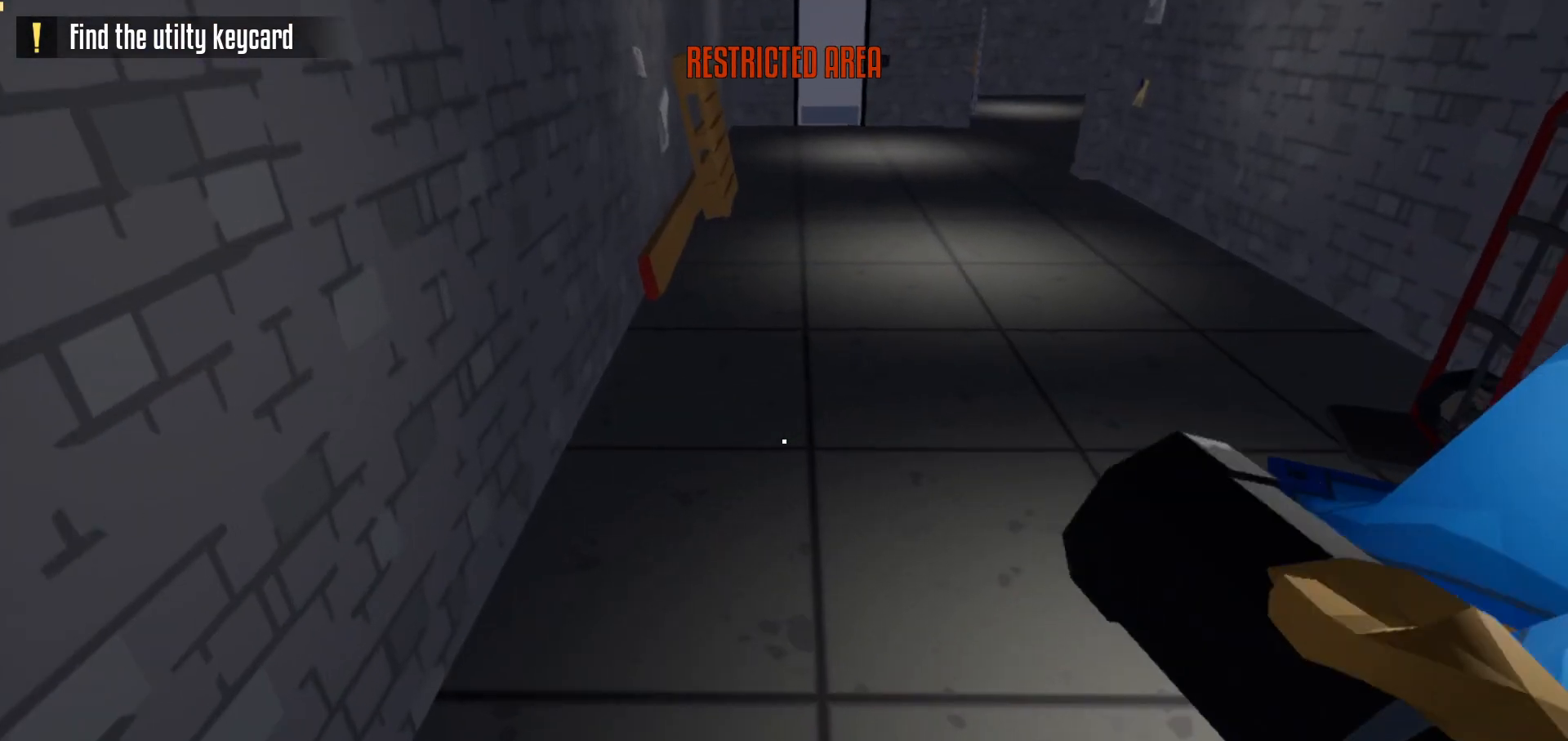
{"keys": ["shift", "w"], "mouse": ["left"], "events": []}
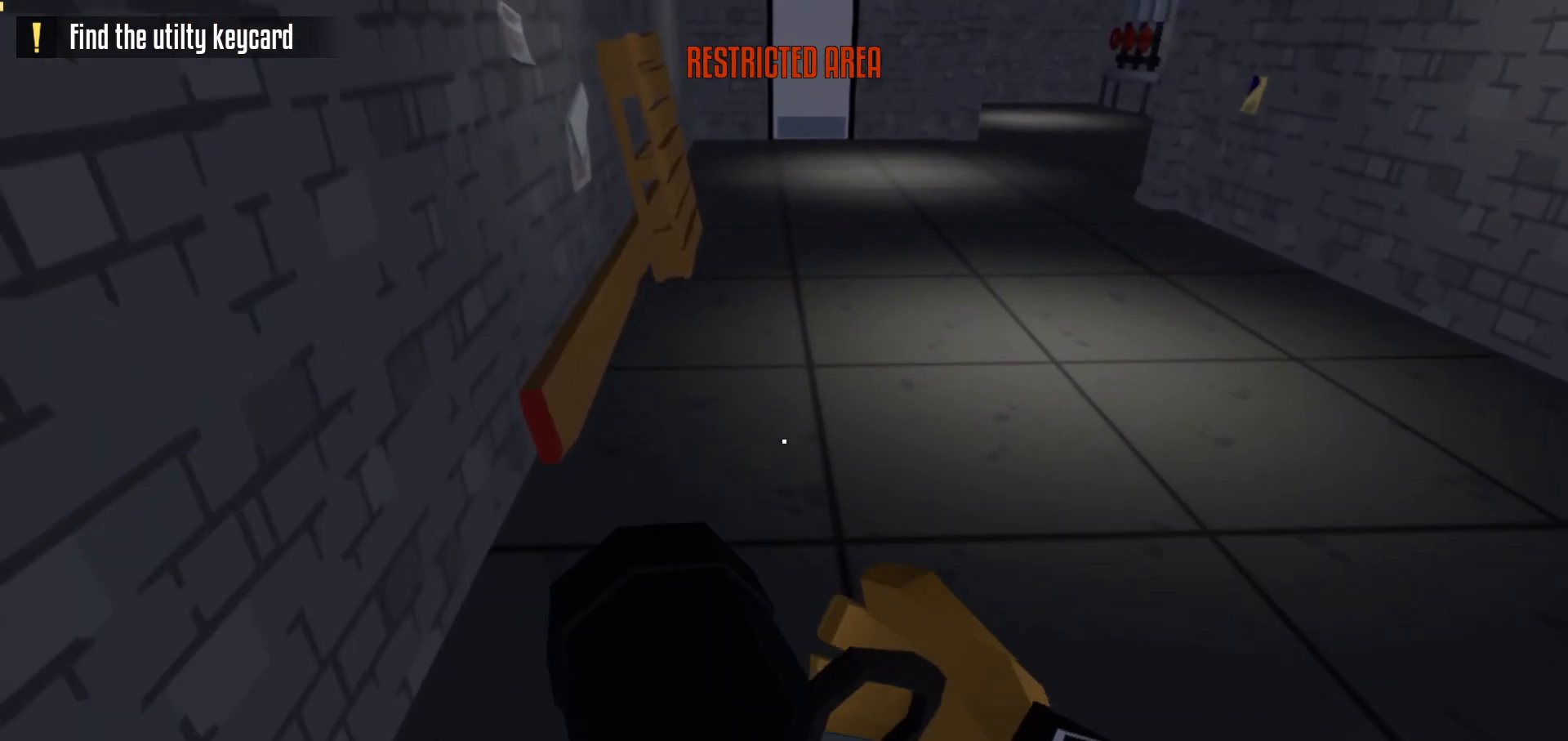
{"keys": ["shift", "w"], "mouse": ["left"], "events": []}
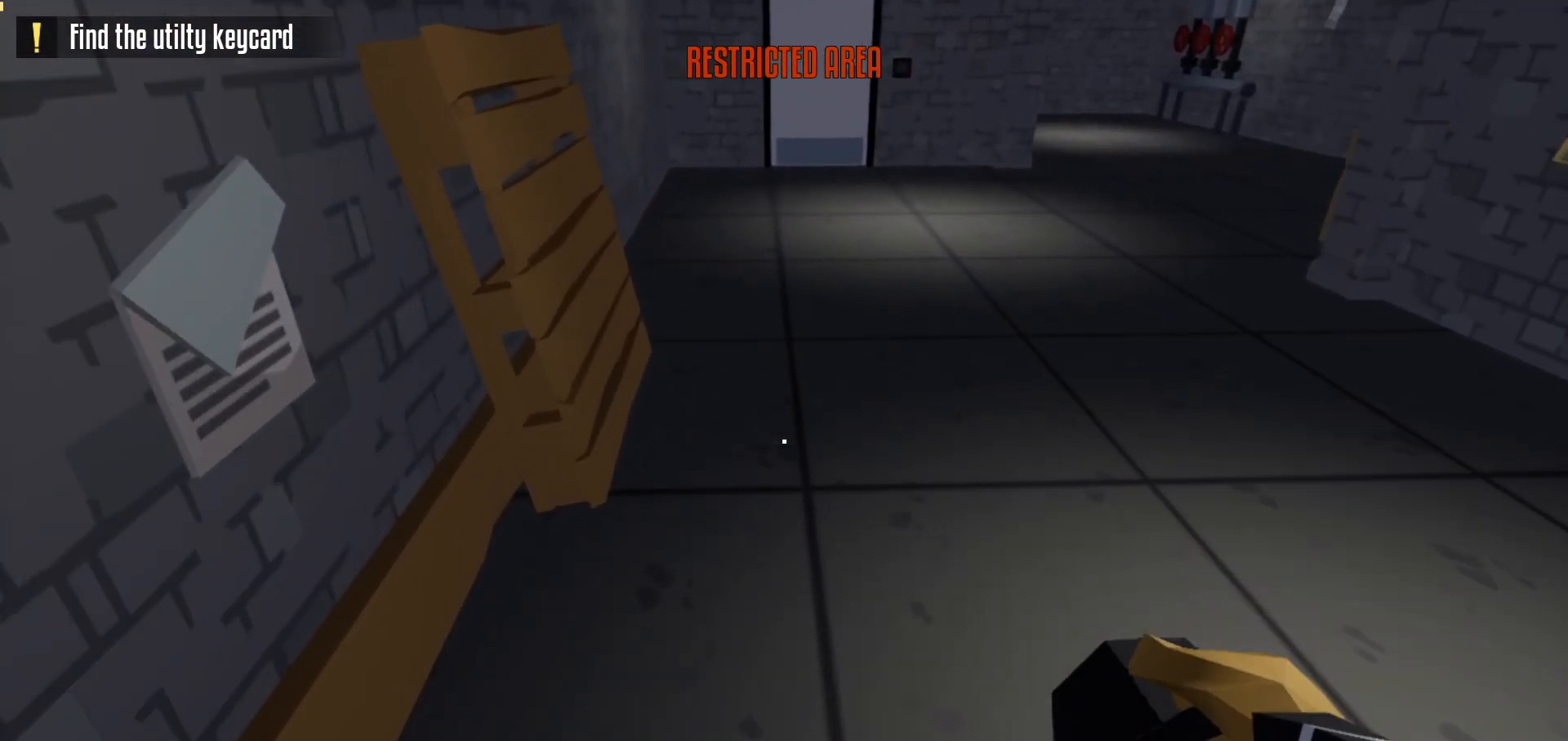
{"keys": ["shift", "w"], "mouse": ["left"], "events": []}
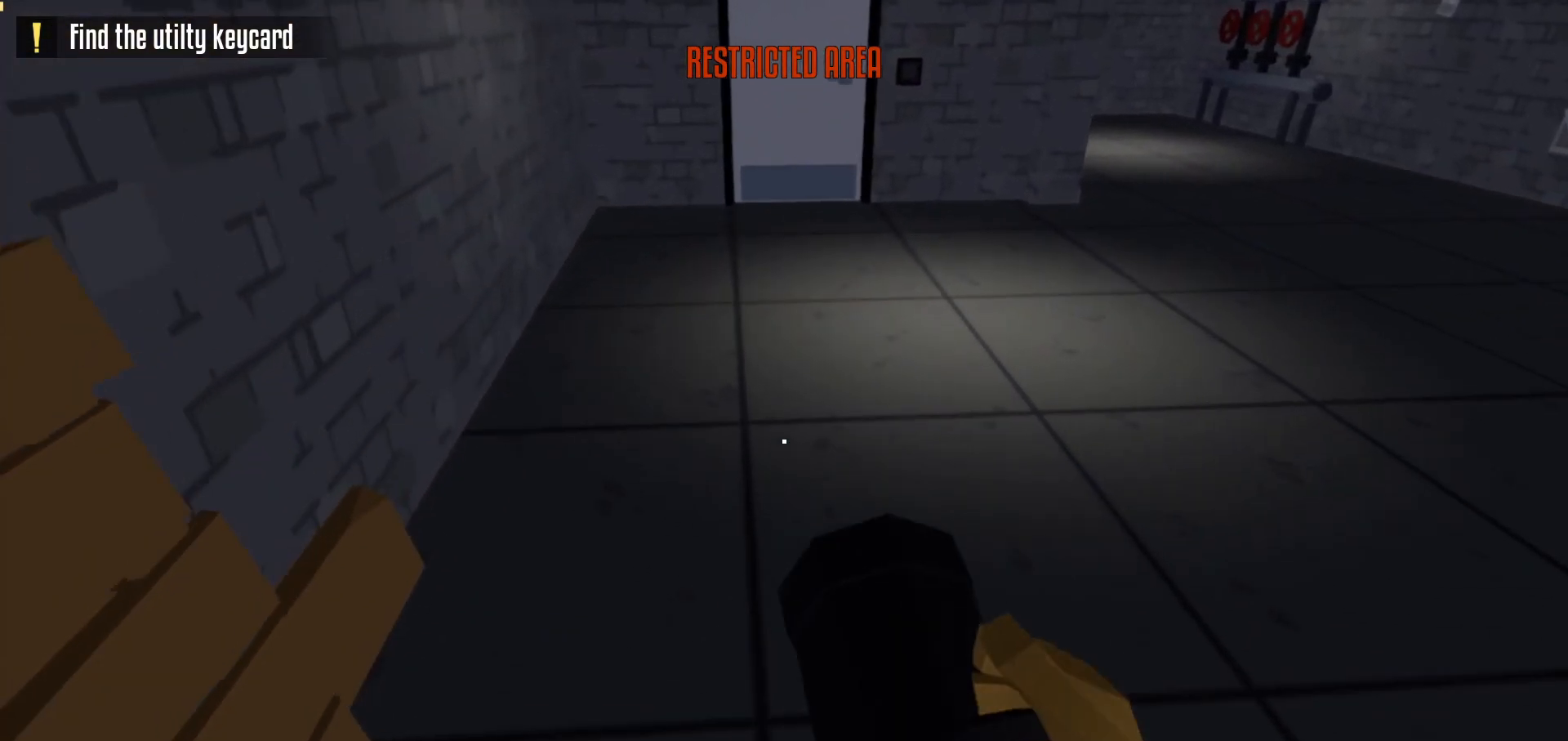
{"keys": ["shift", "w"], "mouse": ["left"], "events": []}
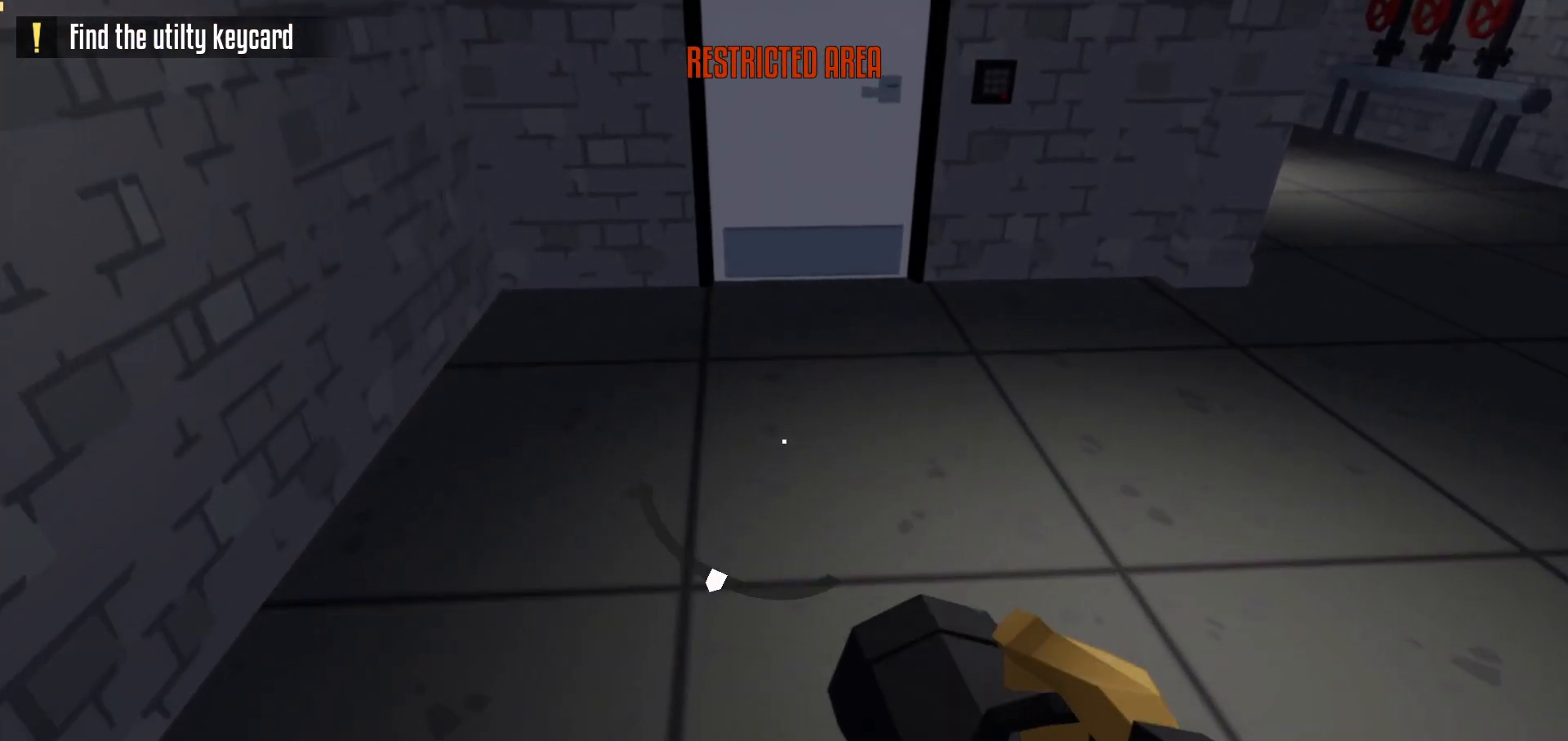
{"keys": ["shift", "w"], "mouse": ["left"], "events": []}
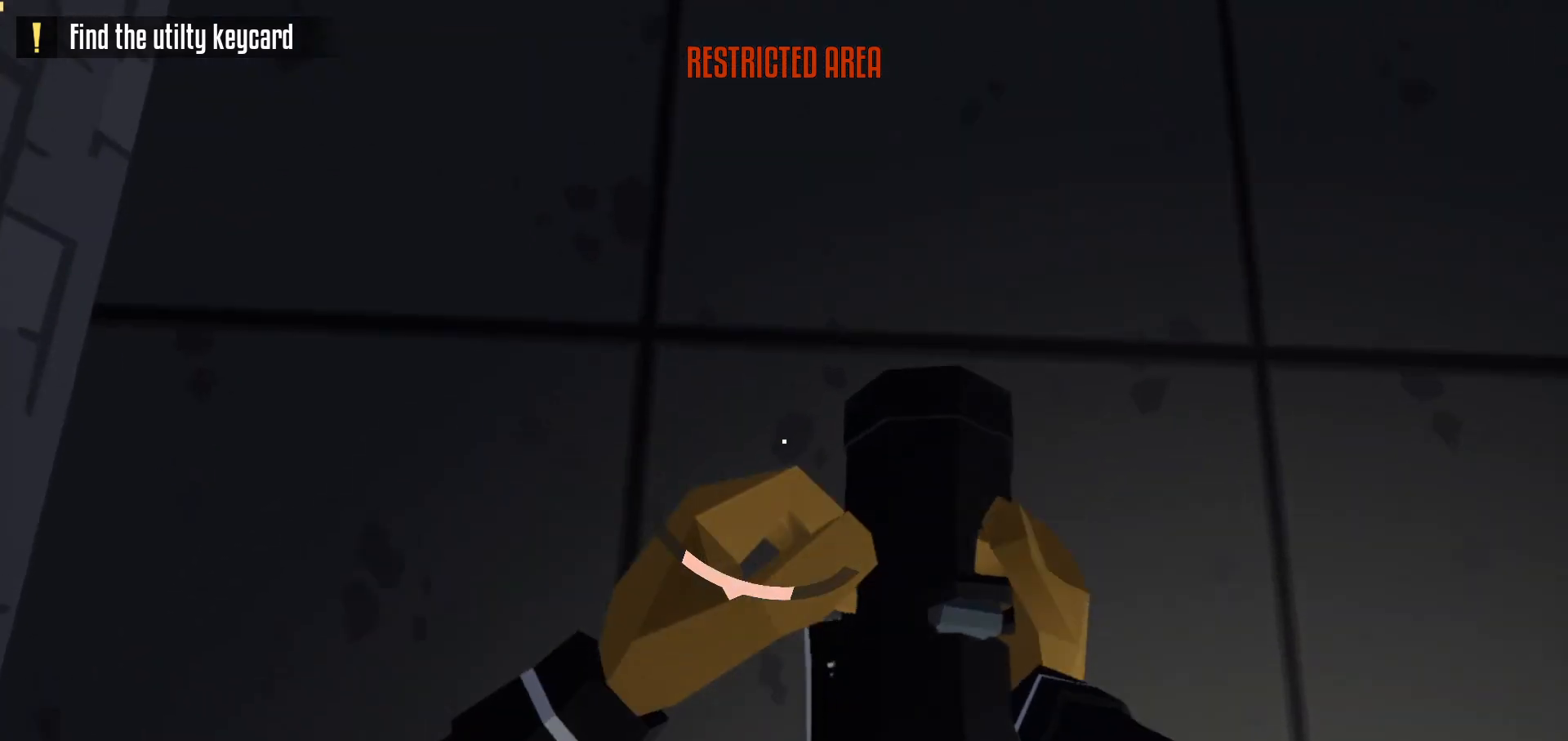
{"keys": ["shift", "w"], "mouse": ["left"], "events": [[300, "a", "down"], [417, "a", "up"]]}
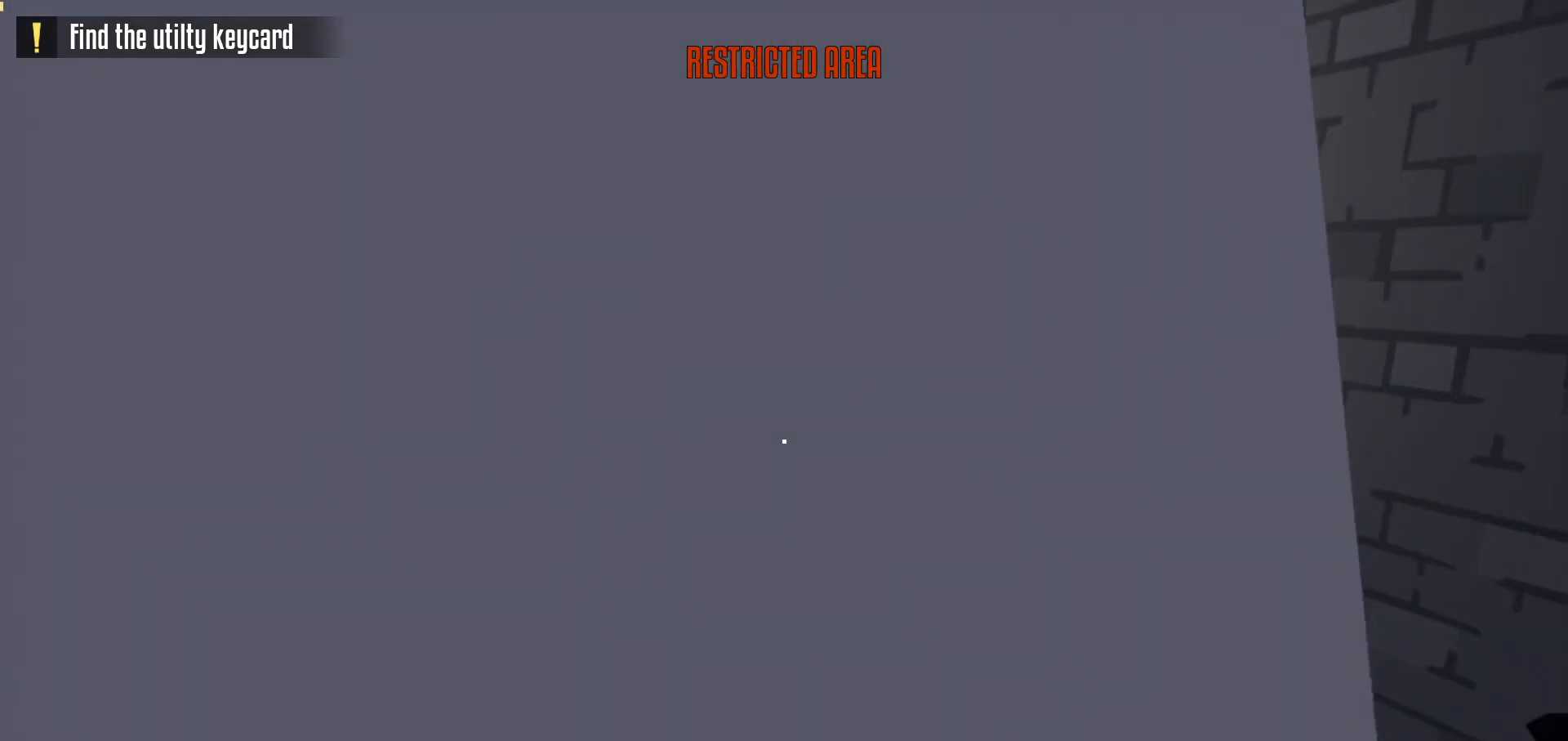
{"keys": ["shift", "w"], "mouse": [], "events": [[150, "a", "down"], [167, "mouse_left", "up"], [200, "a", "up"]]}
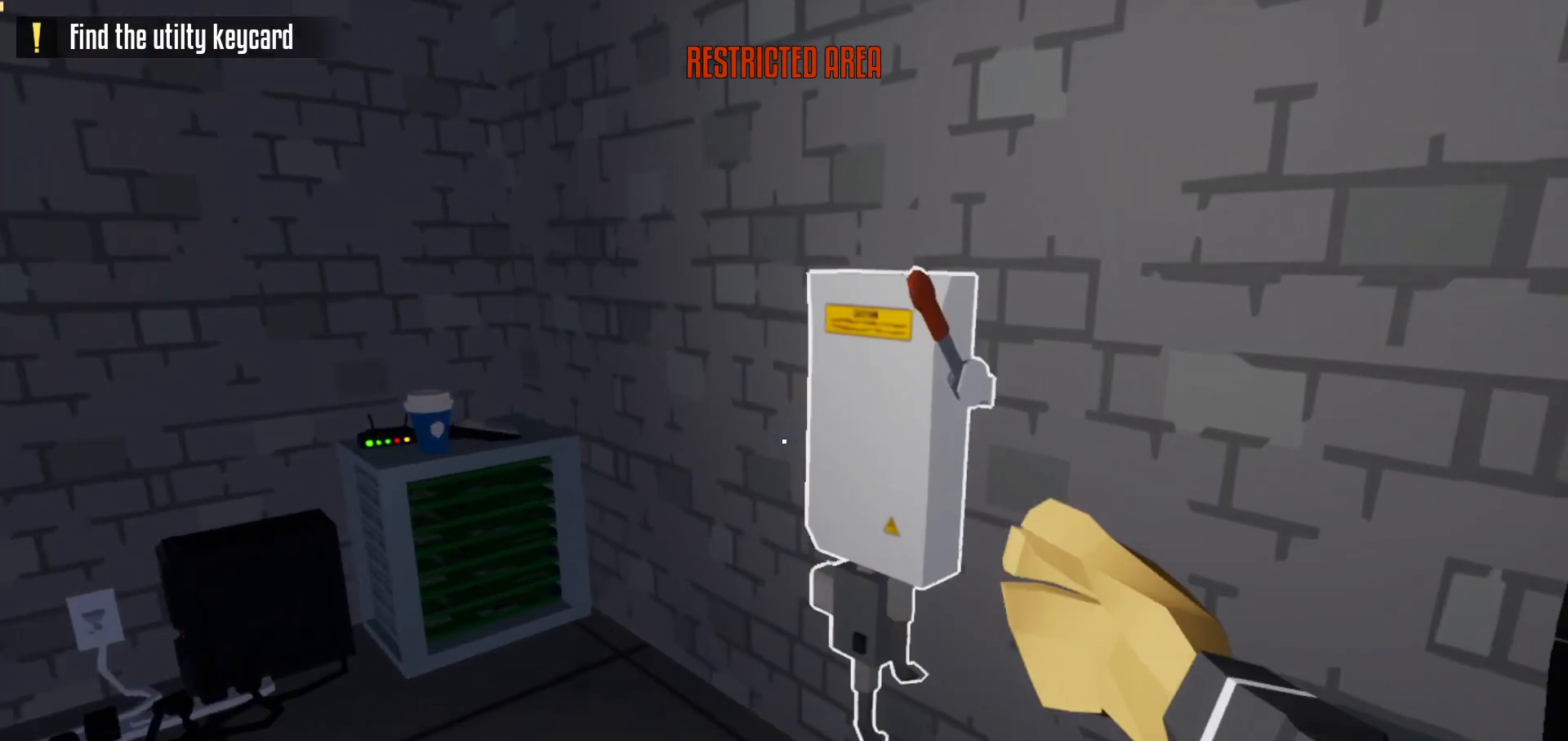
{"keys": ["d", "shift", "w"], "mouse": [], "events": [[17, "mouse_left", "down"], [83, "w", "up"], [100, "mouse_left", "up"], [117, "shift", "up"], [133, "mouse_left", "down"], [233, "d", "down"], [233, "mouse_left", "up"], [233, "shift", "down"], [250, "w", "down"]]}
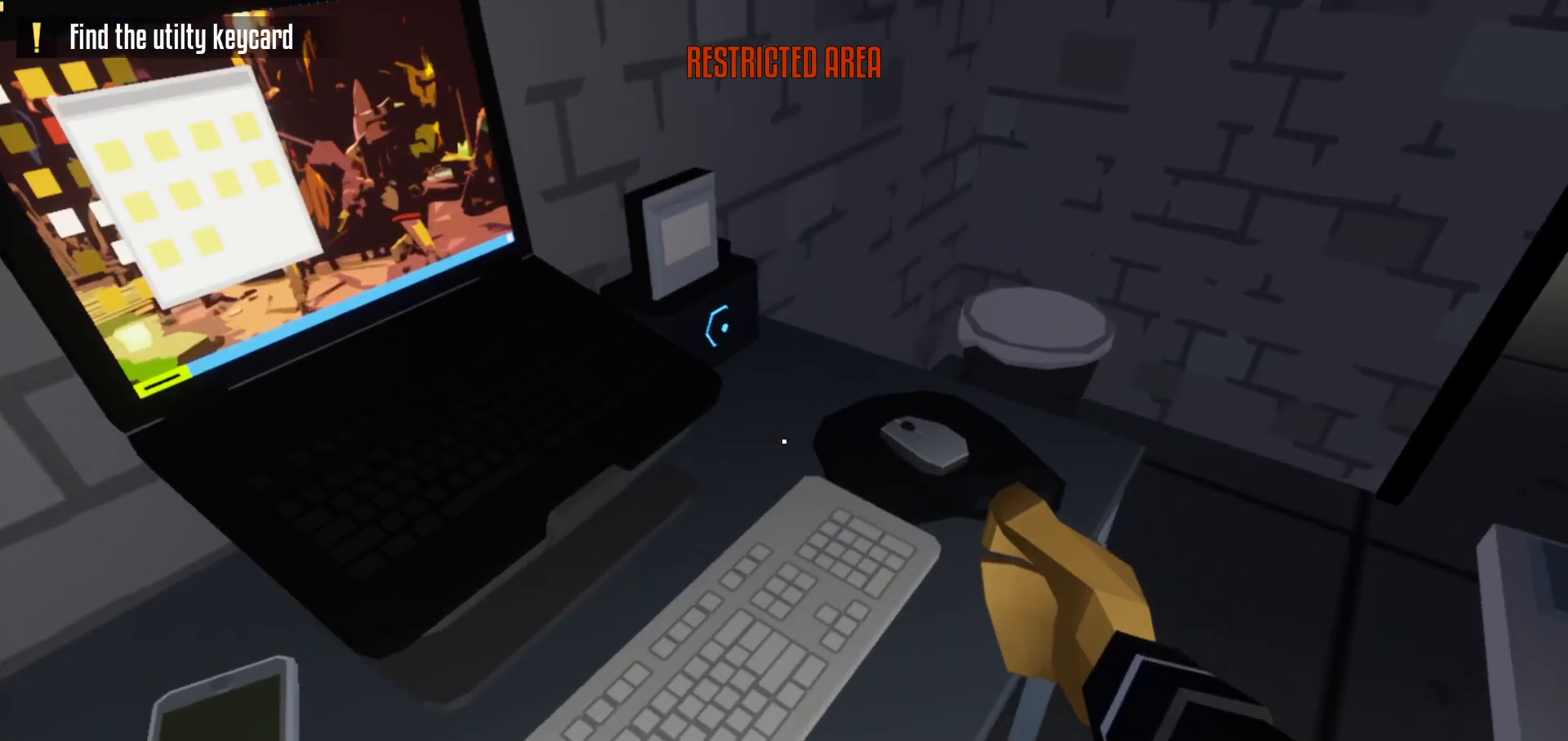
{"keys": [], "mouse": [], "events": [[100, "d", "up"], [267, "w", "up"], [300, "shift", "up"]]}
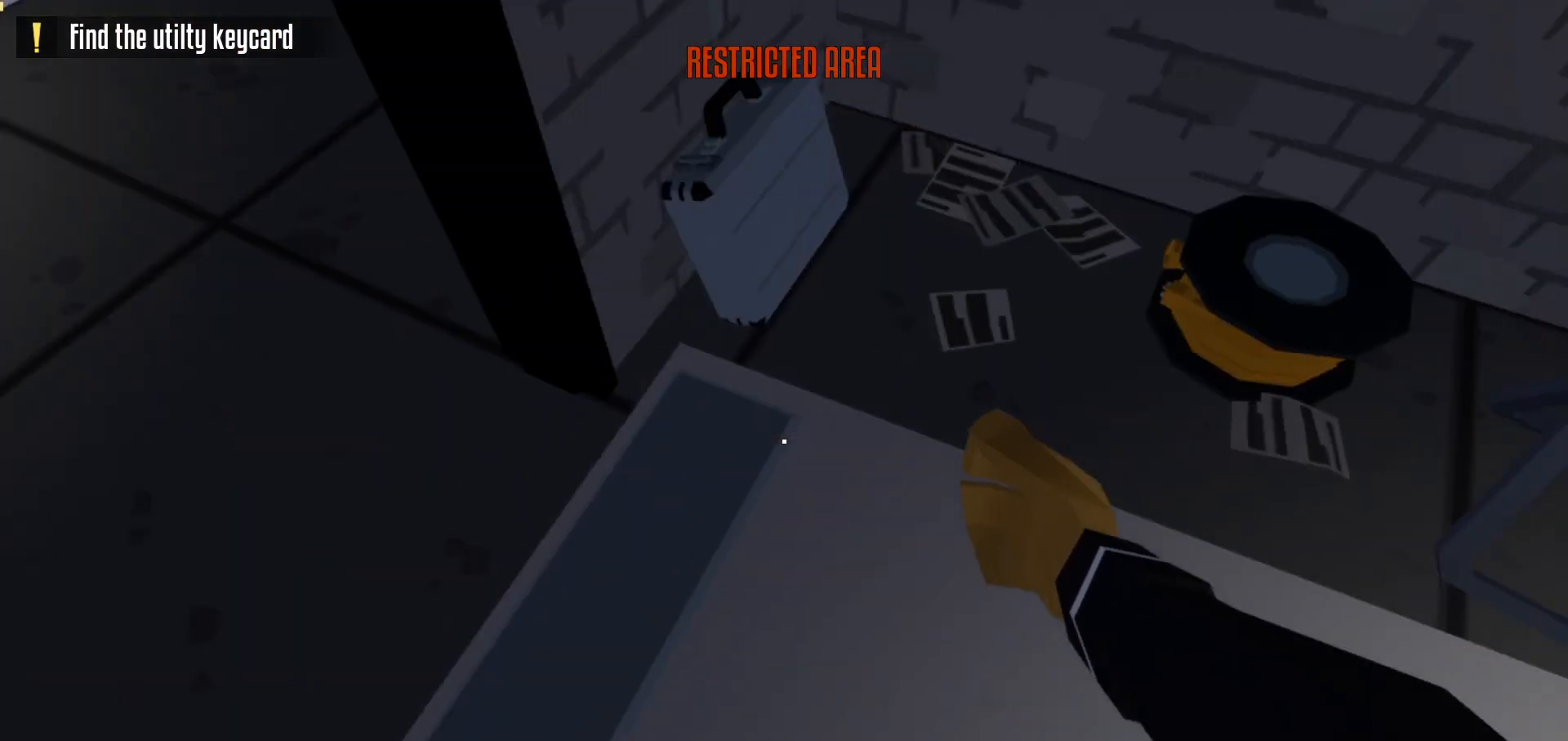
{"keys": ["a"], "mouse": [], "events": [[250, "a", "down"]]}
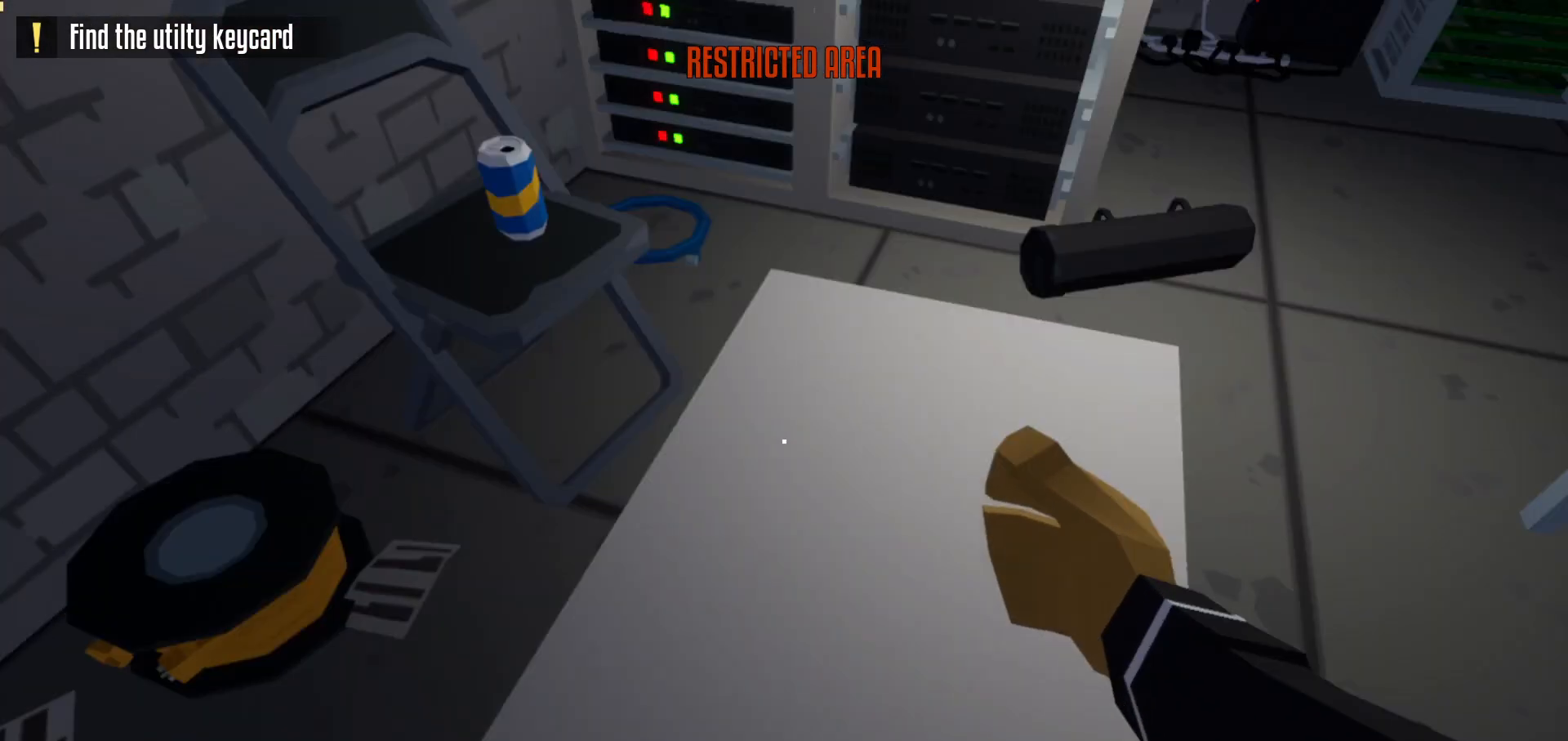
{"keys": ["shift", "w"], "mouse": [], "events": [[33, "a", "up"], [233, "shift", "down"], [250, "w", "down"]]}
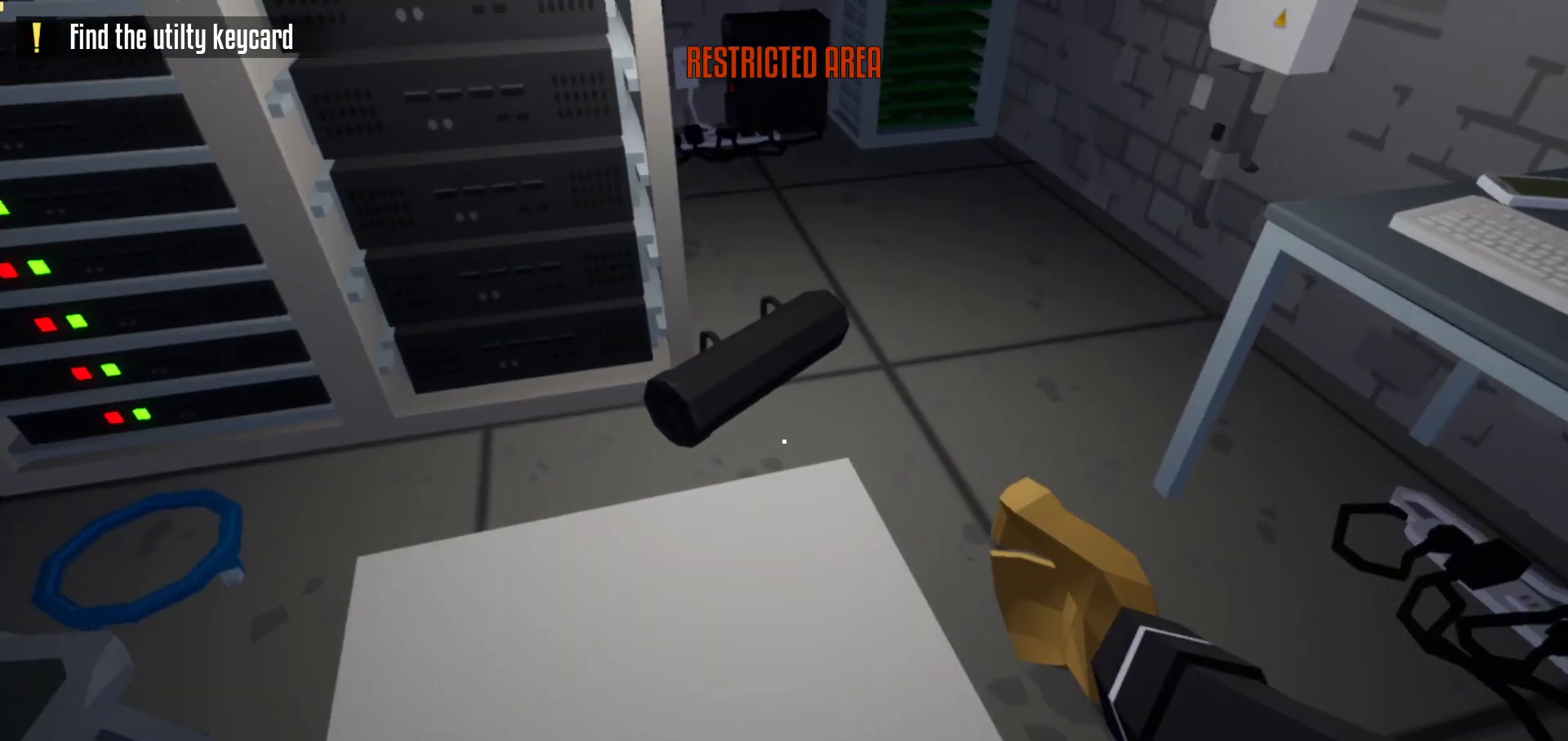
{"keys": ["d", "shift", "w"], "mouse": ["left"], "events": [[117, "mouse_left", "down"], [133, "shift", "up"], [150, "w", "up"], [217, "d", "down"], [217, "shift", "down"], [217, "w", "down"]]}
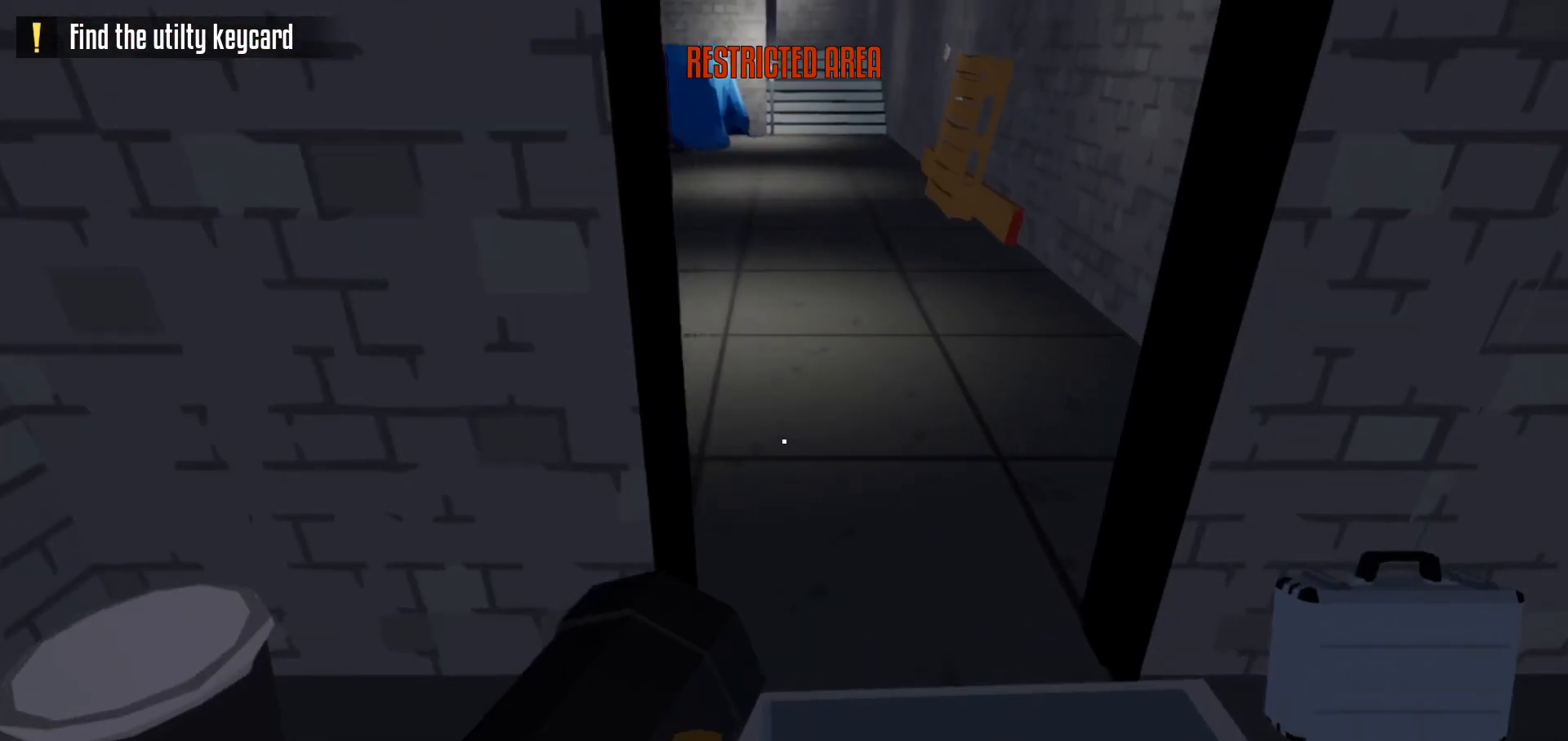
{"keys": ["shift", "w"], "mouse": ["left"], "events": [[33, "d", "up"]]}
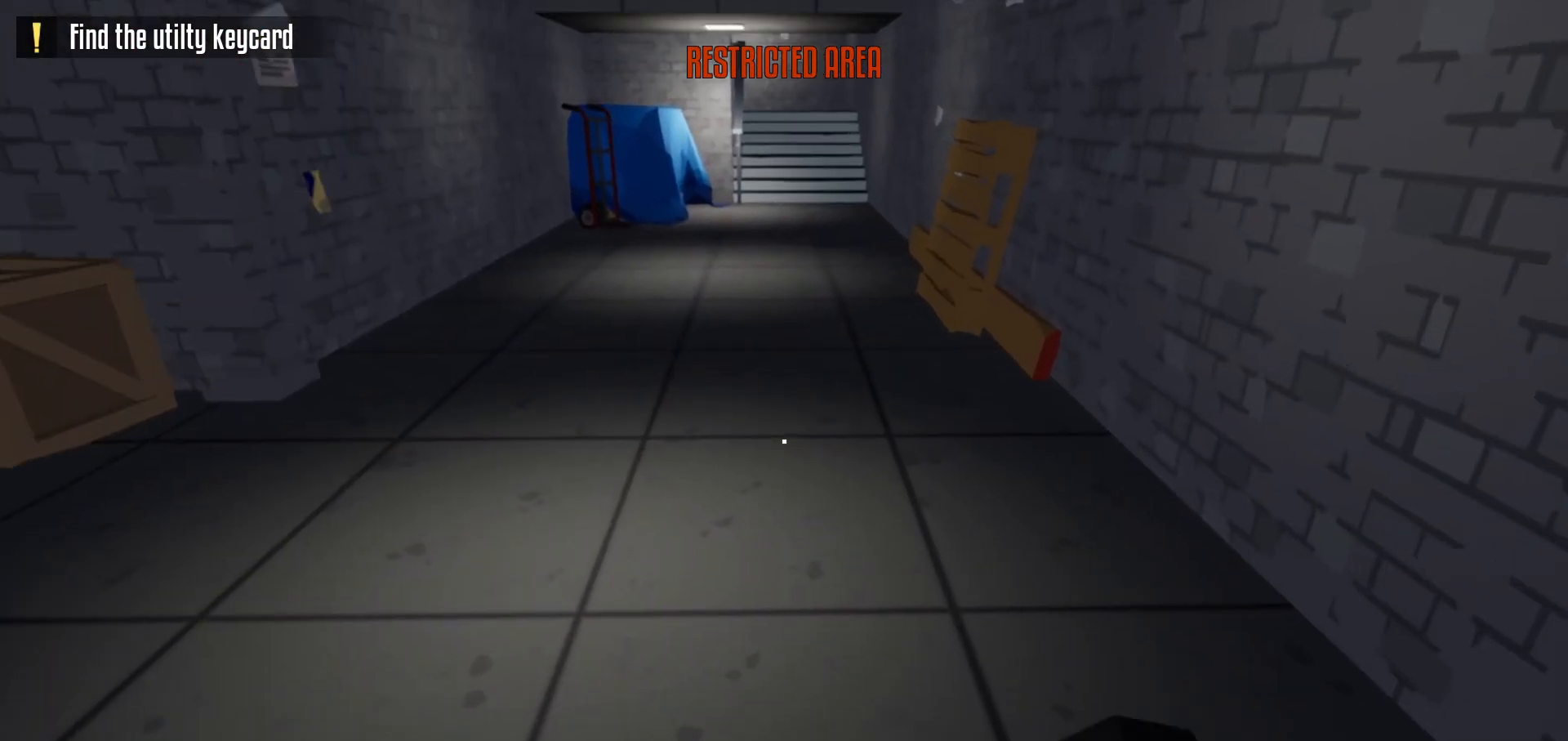
{"keys": ["shift", "w"], "mouse": ["left"], "events": []}
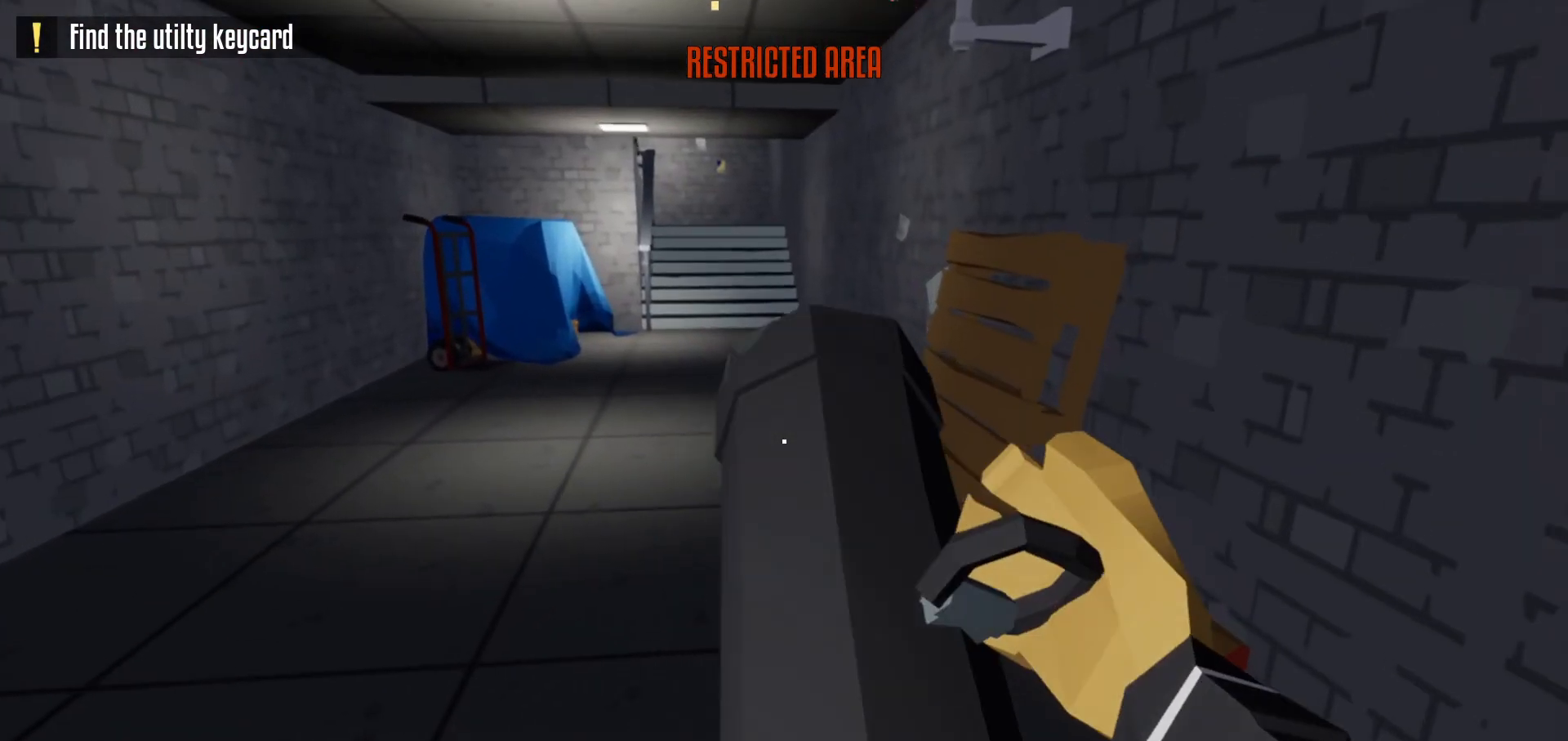
{"keys": ["shift", "w"], "mouse": ["left"], "events": []}